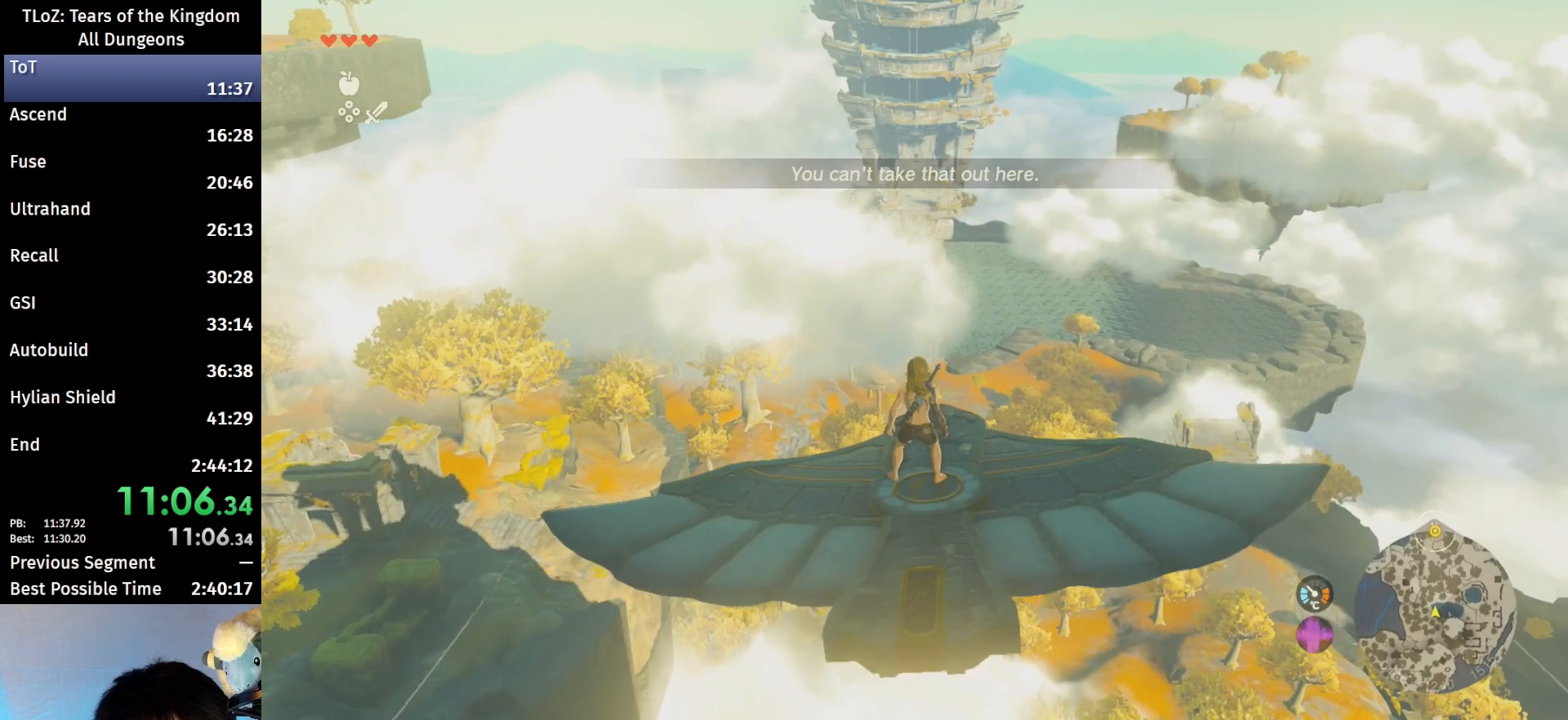
Gameplay with a controller (Nintendo layout); each line is a JSON object with the inputs held at the frame after it. "events" lists button and stick changes between this image and that frame as [ms after this image, input, new state], when the widget could be followed in between. Not read: L3 R3 TOUCHPAD.
{"buttons": ["L2"], "left_stick": "right", "right_stick": "center", "events": [[433, "left_stick", "right"]]}
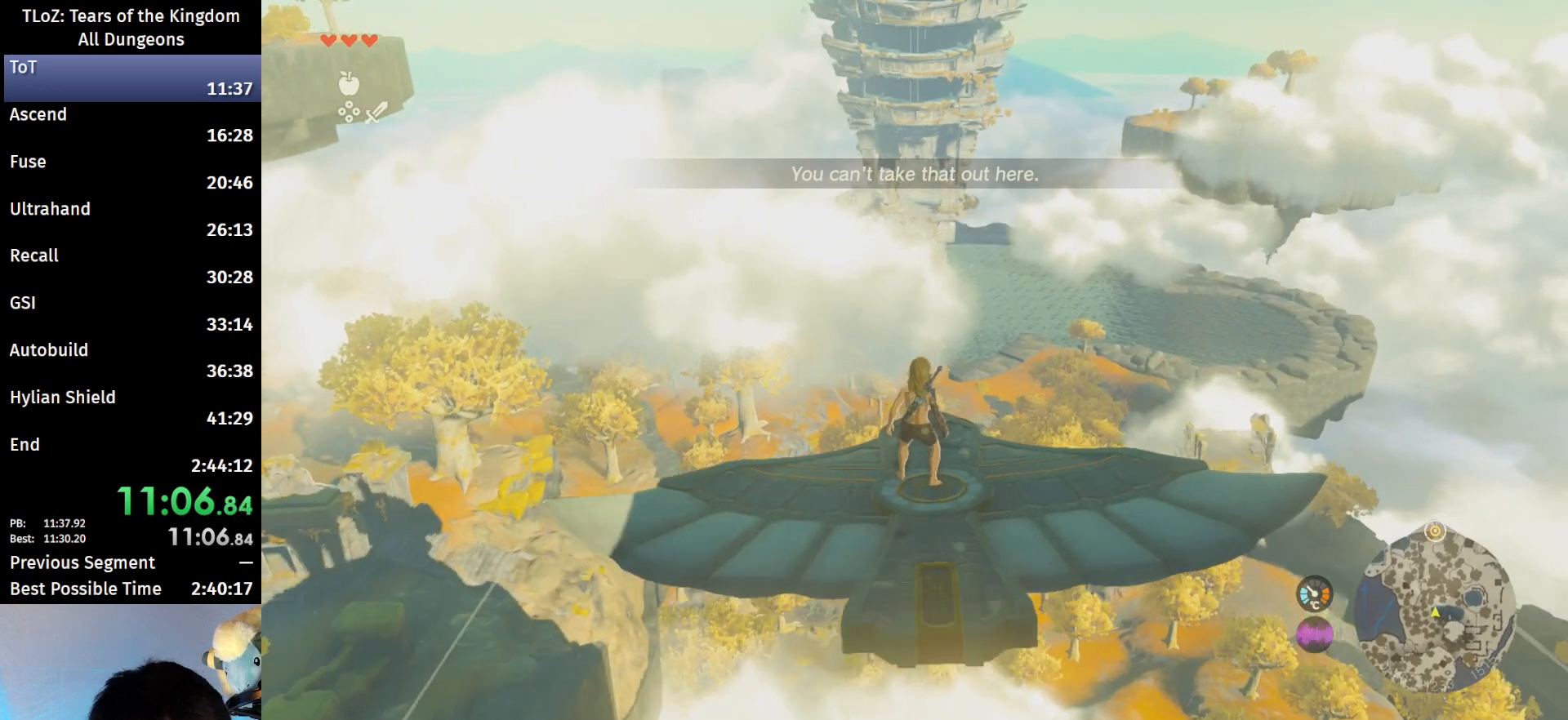
{"buttons": ["L2"], "left_stick": "center", "right_stick": "center", "events": [[33, "left_stick", "center"]]}
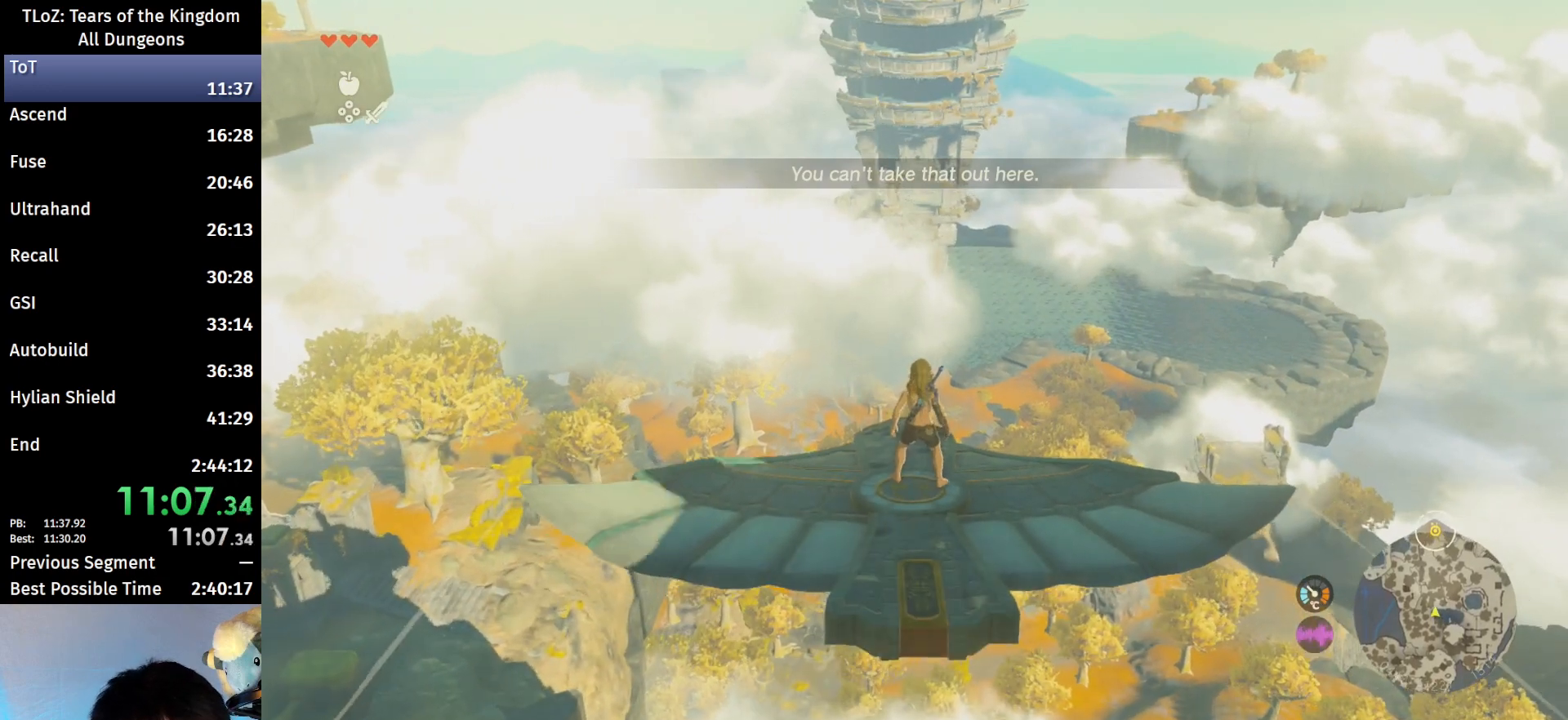
{"buttons": ["L2"], "left_stick": "center", "right_stick": "center", "events": [[333, "right_stick", "down-left"], [400, "right_stick", "center"]]}
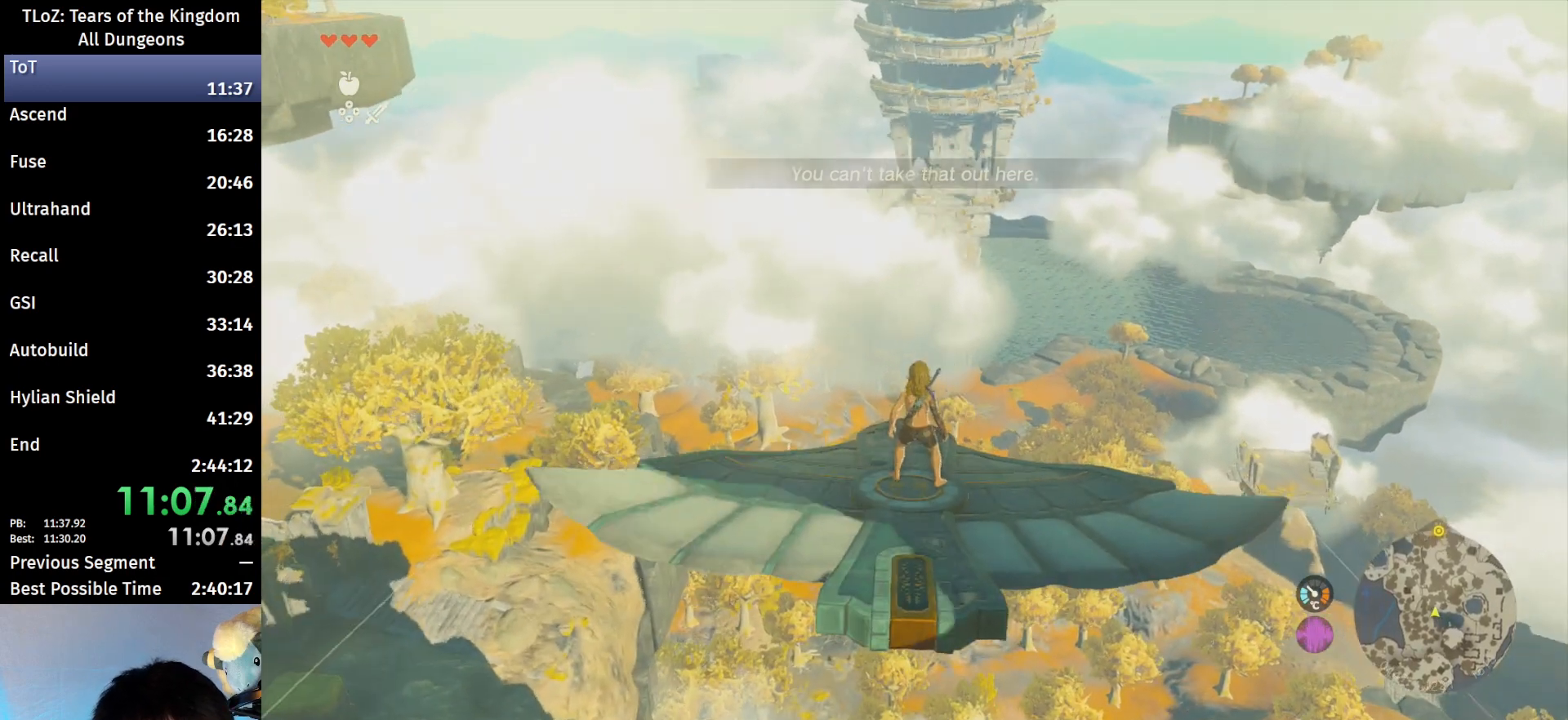
{"buttons": ["L2"], "left_stick": "center", "right_stick": "center", "events": []}
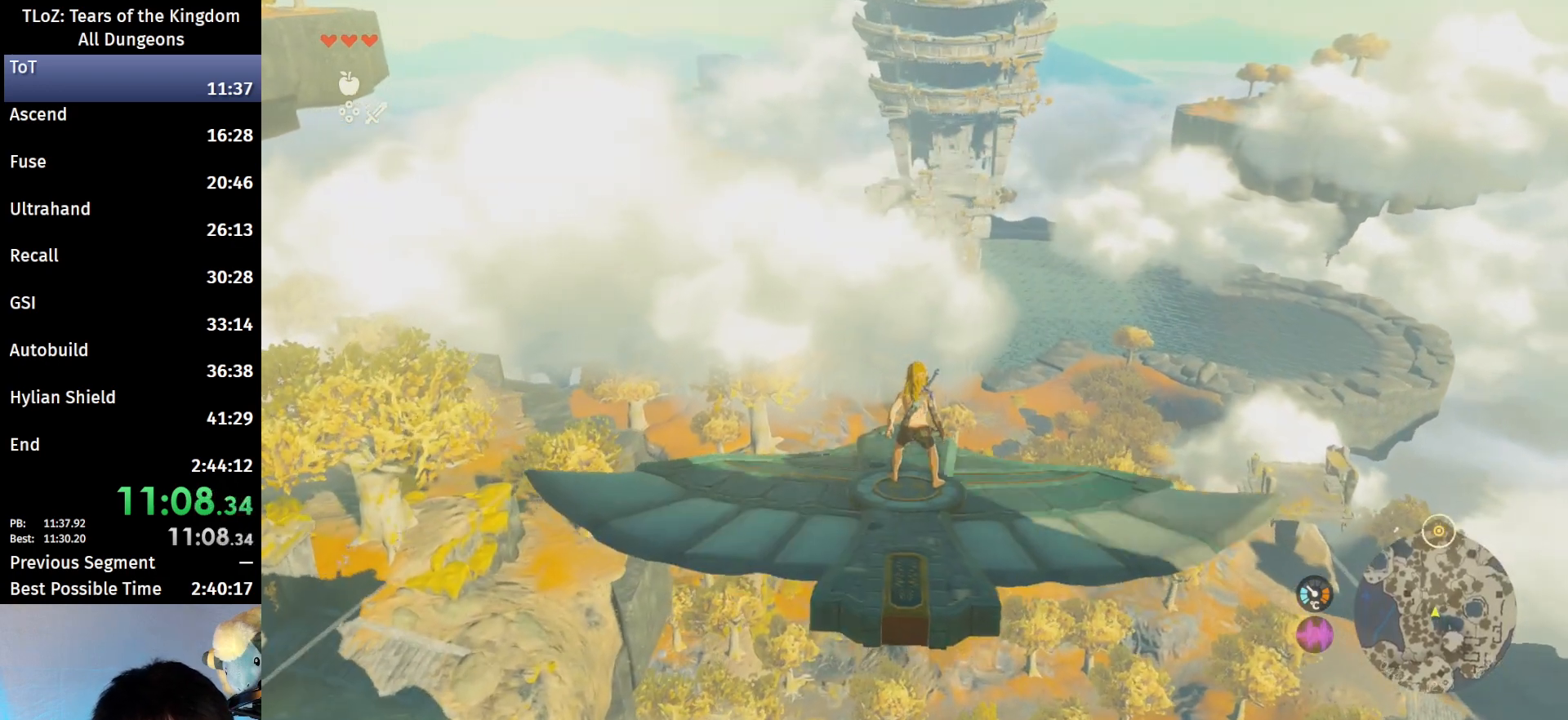
{"buttons": ["L2"], "left_stick": "center", "right_stick": "center", "events": [[100, "right_stick", "up-right"], [167, "right_stick", "center"]]}
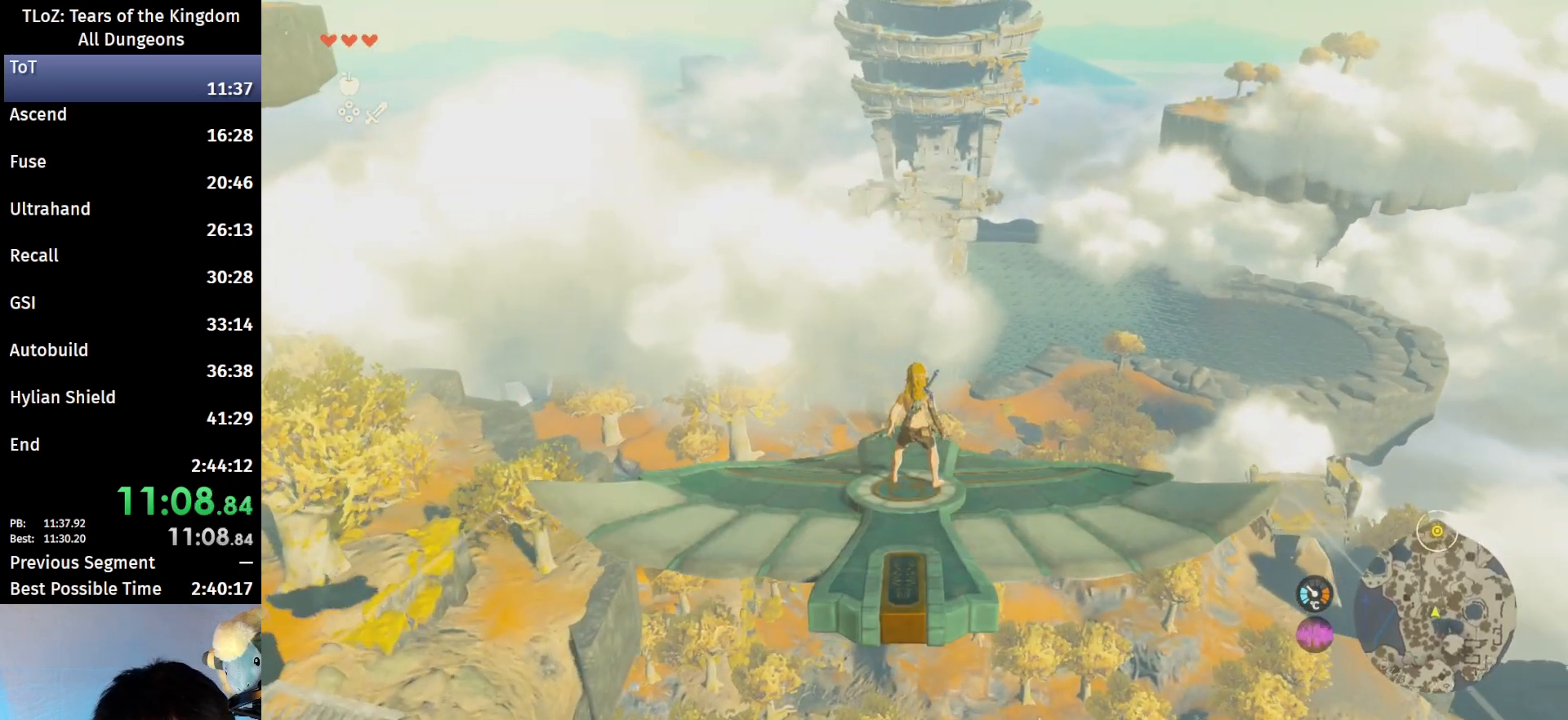
{"buttons": ["L2"], "left_stick": "center", "right_stick": "center", "events": []}
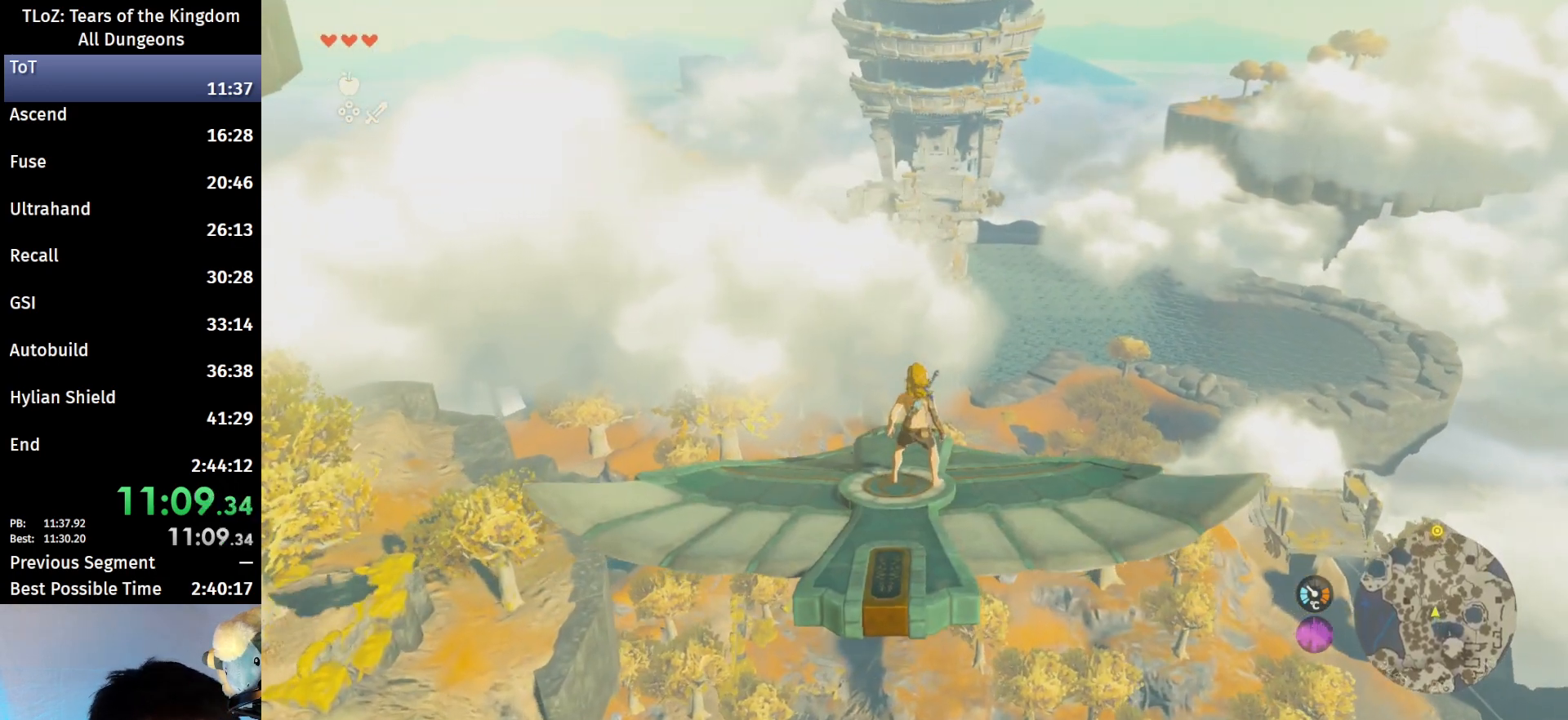
{"buttons": ["L2"], "left_stick": "center", "right_stick": "center", "events": []}
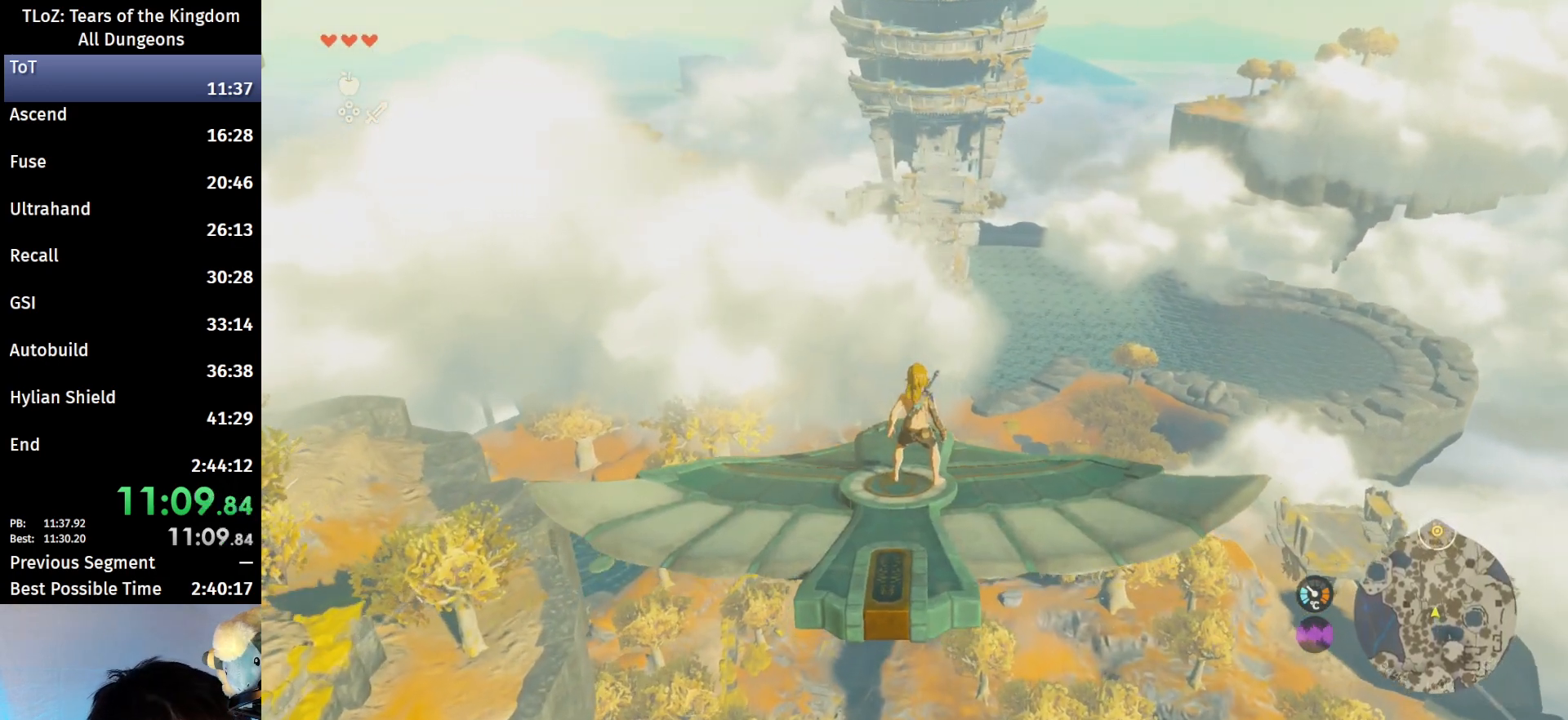
{"buttons": ["L2"], "left_stick": "center", "right_stick": "center", "events": []}
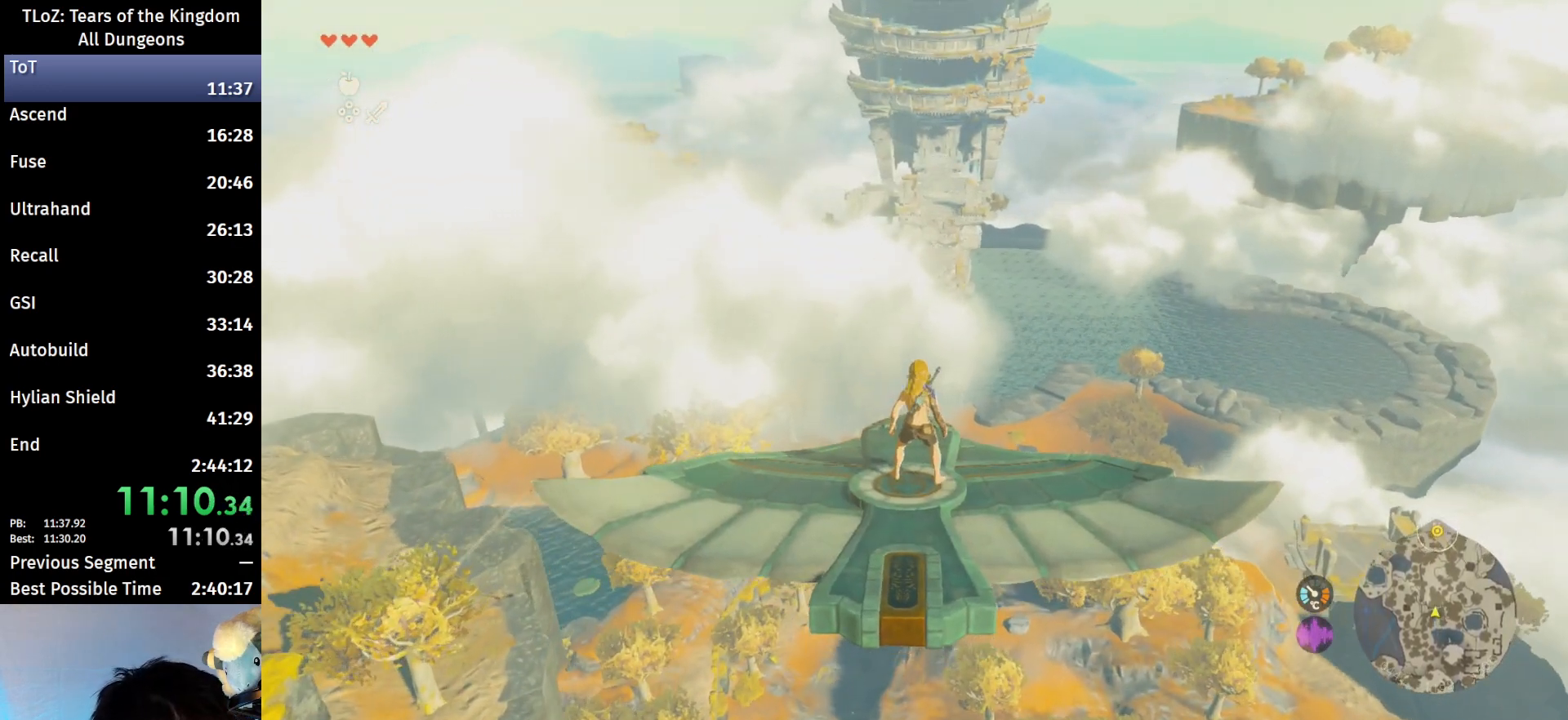
{"buttons": ["L2"], "left_stick": "center", "right_stick": "center", "events": []}
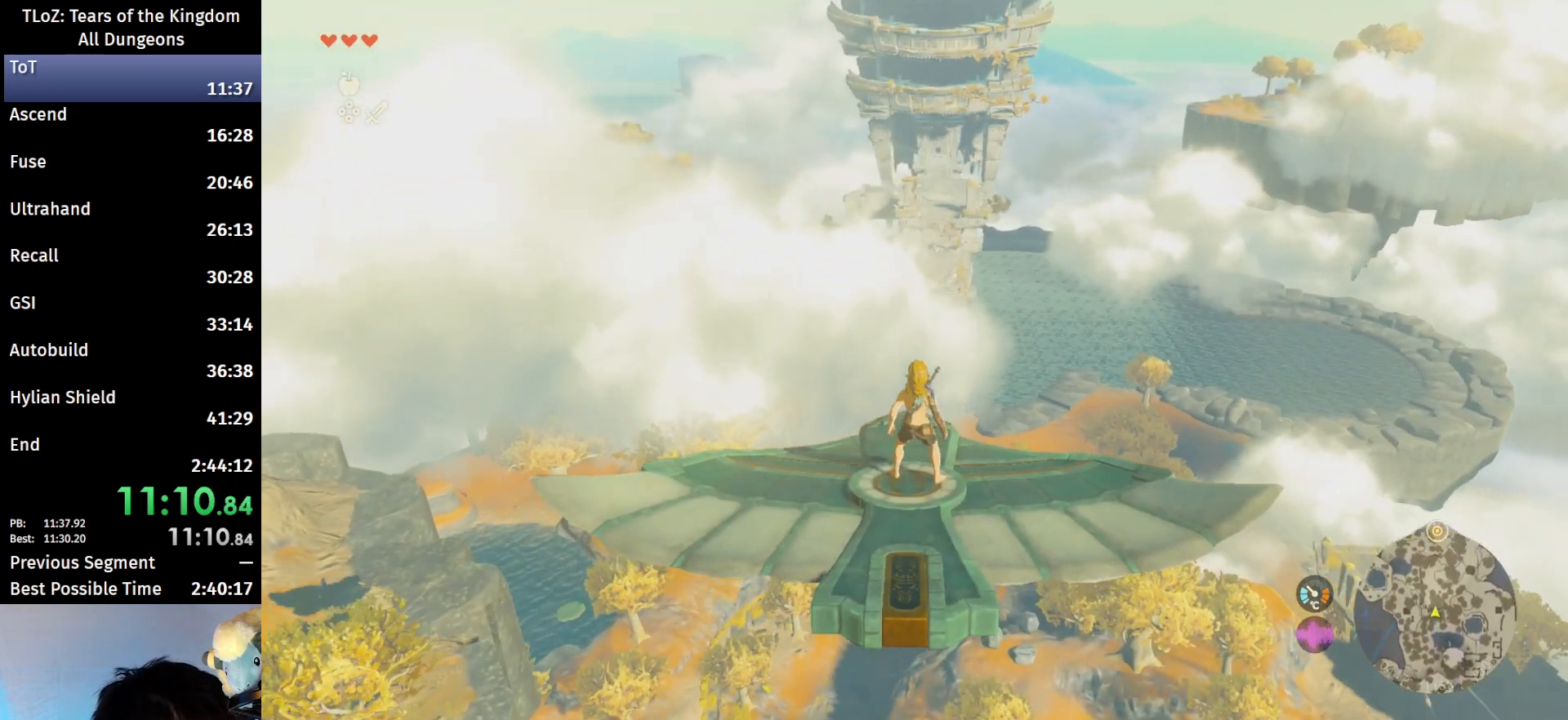
{"buttons": ["L2"], "left_stick": "center", "right_stick": "center", "events": [[133, "right_stick", "up"], [267, "right_stick", "center"]]}
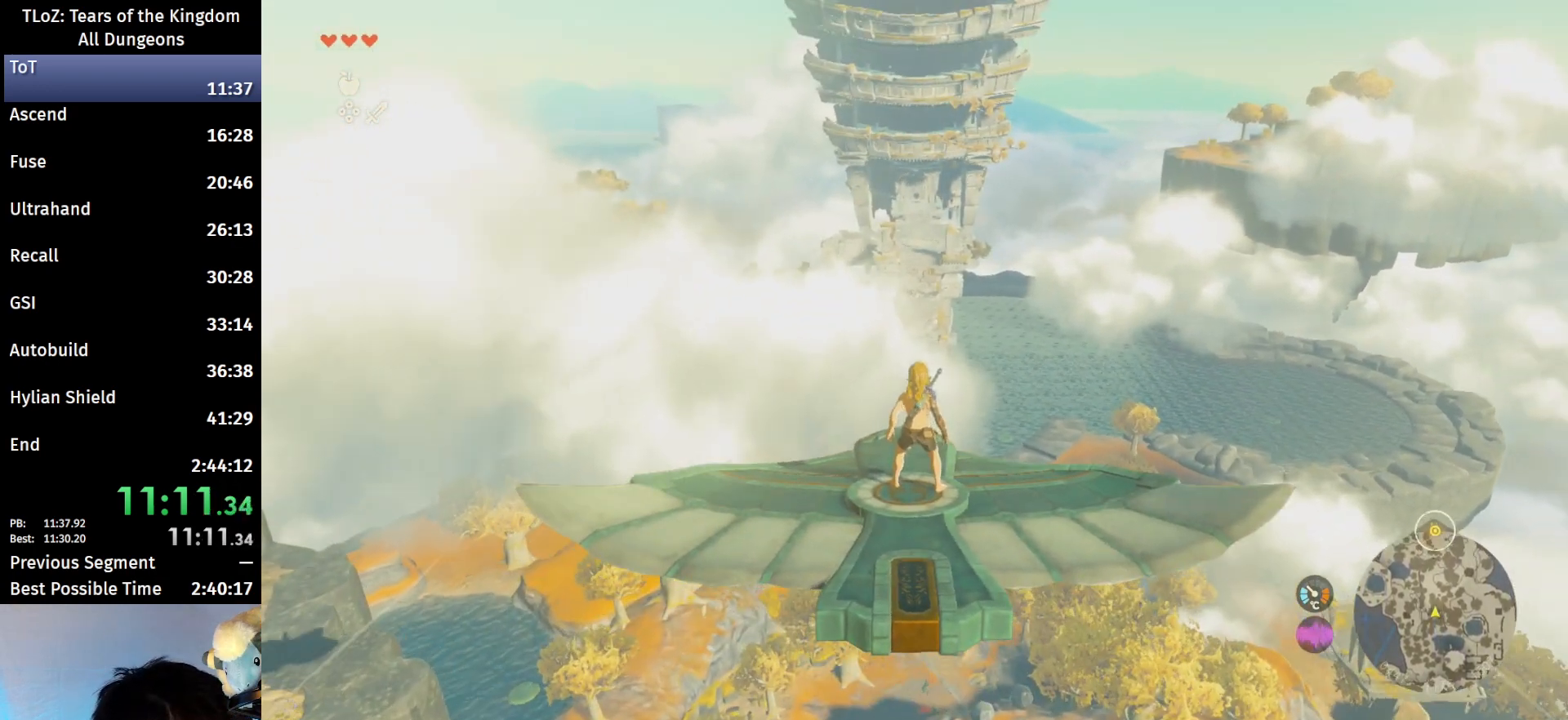
{"buttons": ["B", "L2"], "left_stick": "center", "right_stick": "center", "events": [[367, "Y", "down"], [400, "Y", "up"], [500, "B", "down"]]}
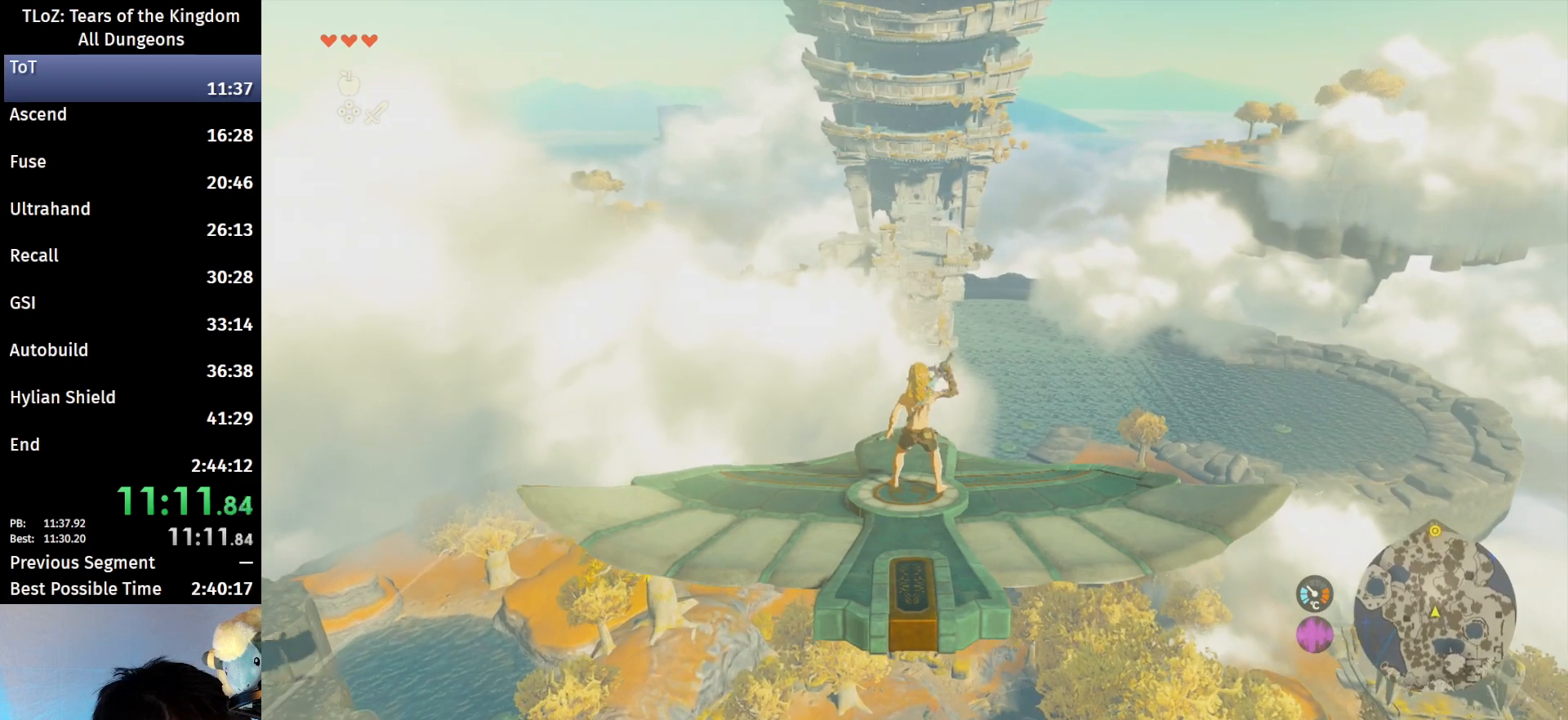
{"buttons": ["L2"], "left_stick": "center", "right_stick": "down", "events": [[100, "B", "up"], [500, "right_stick", "down"]]}
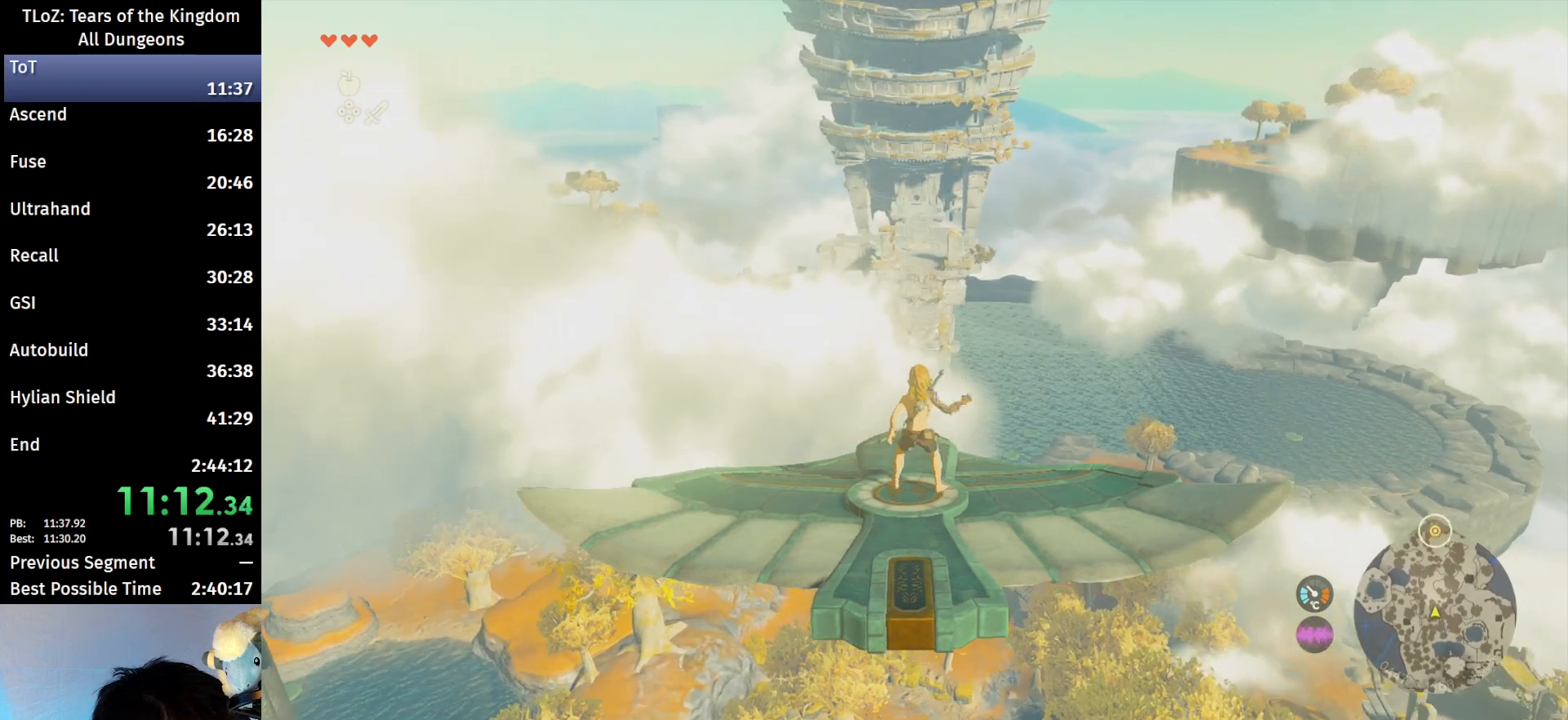
{"buttons": ["L2"], "left_stick": "center", "right_stick": "center", "events": [[100, "right_stick", "center"]]}
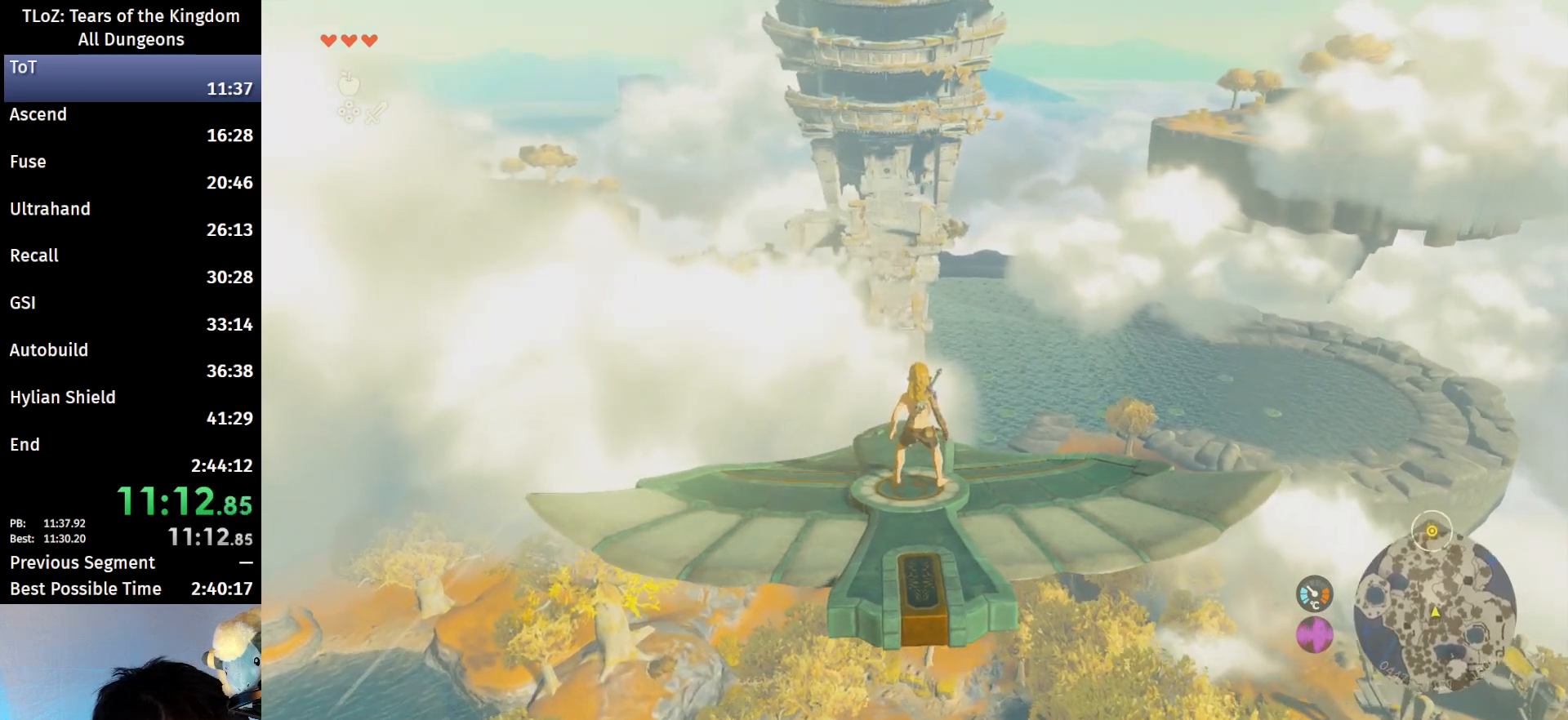
{"buttons": ["L2"], "left_stick": "center", "right_stick": "center", "events": []}
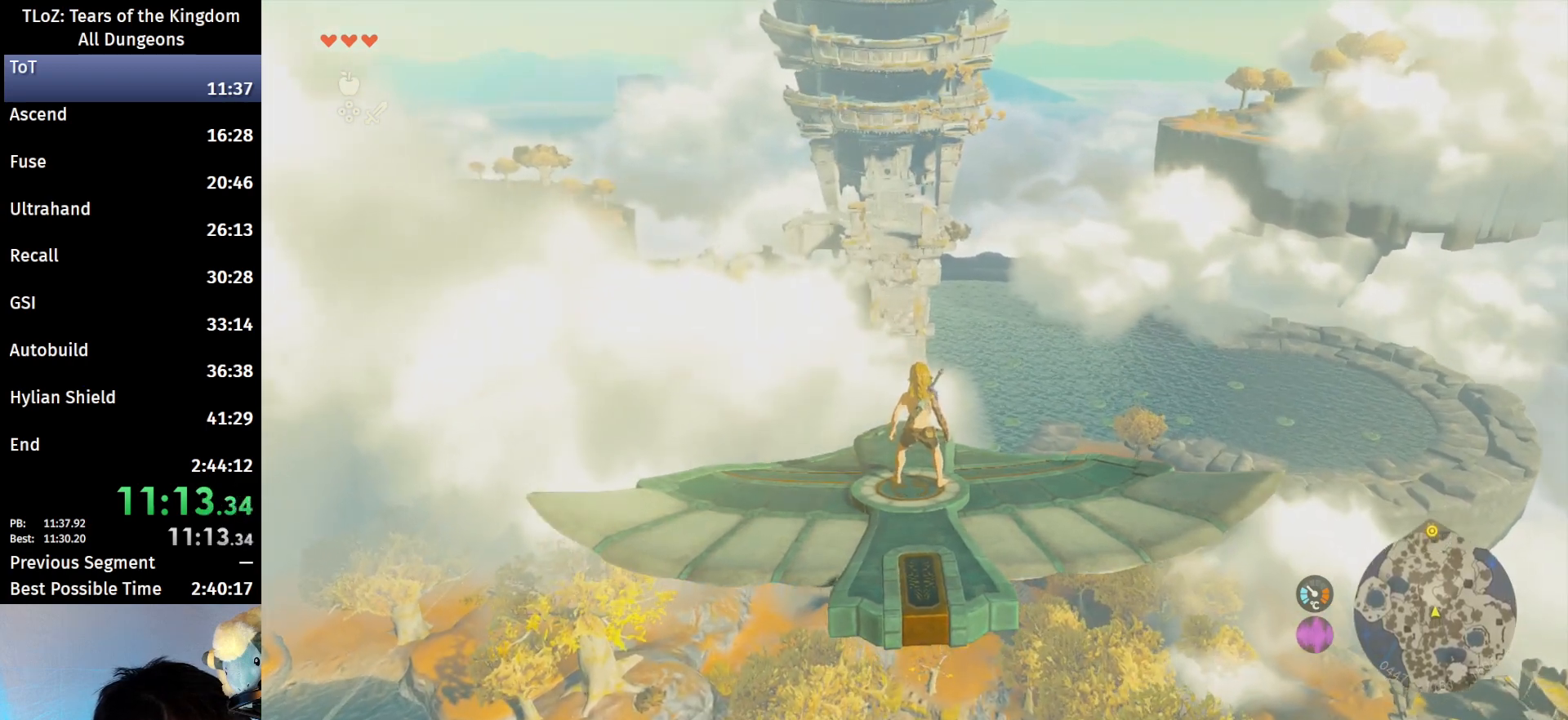
{"buttons": ["L2"], "left_stick": "center", "right_stick": "center", "events": []}
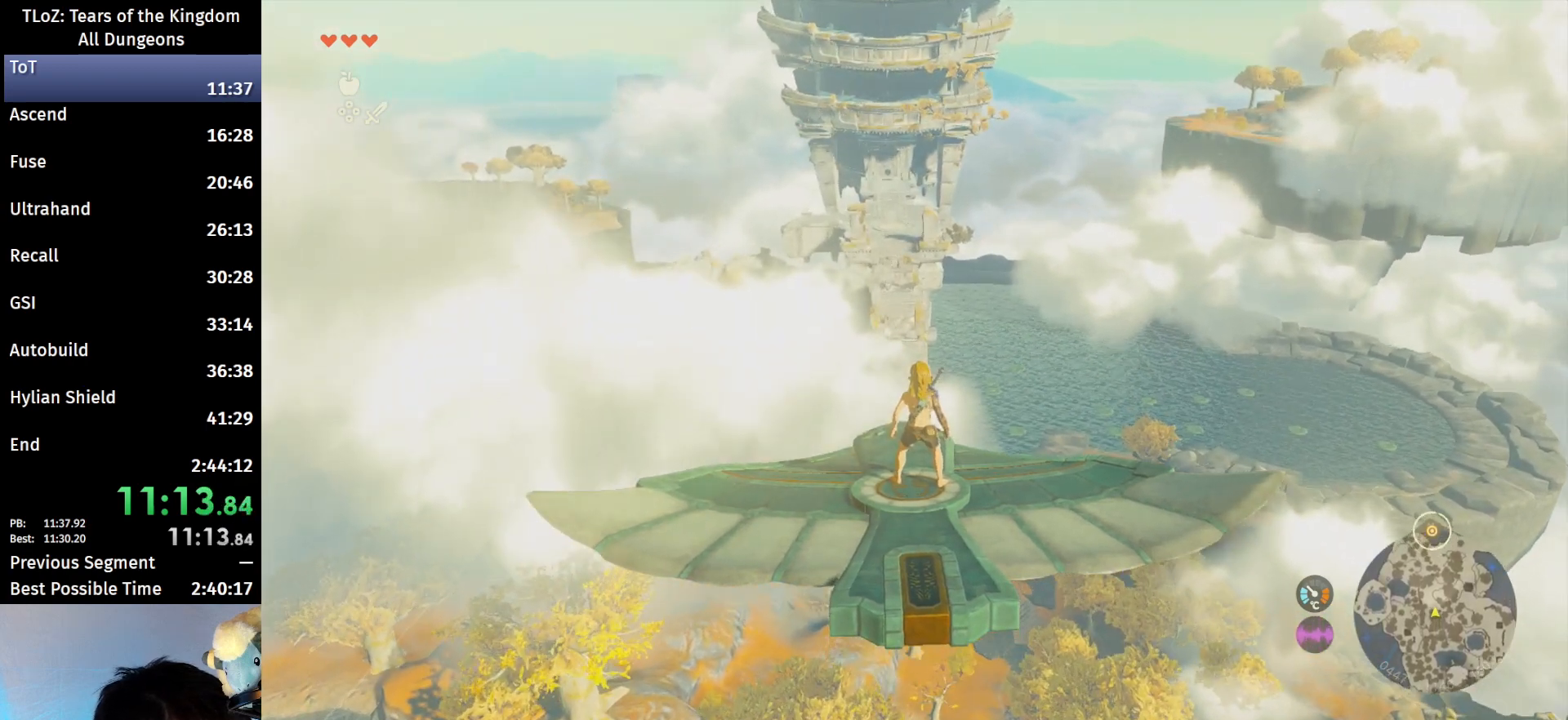
{"buttons": ["L2"], "left_stick": "center", "right_stick": "center", "events": []}
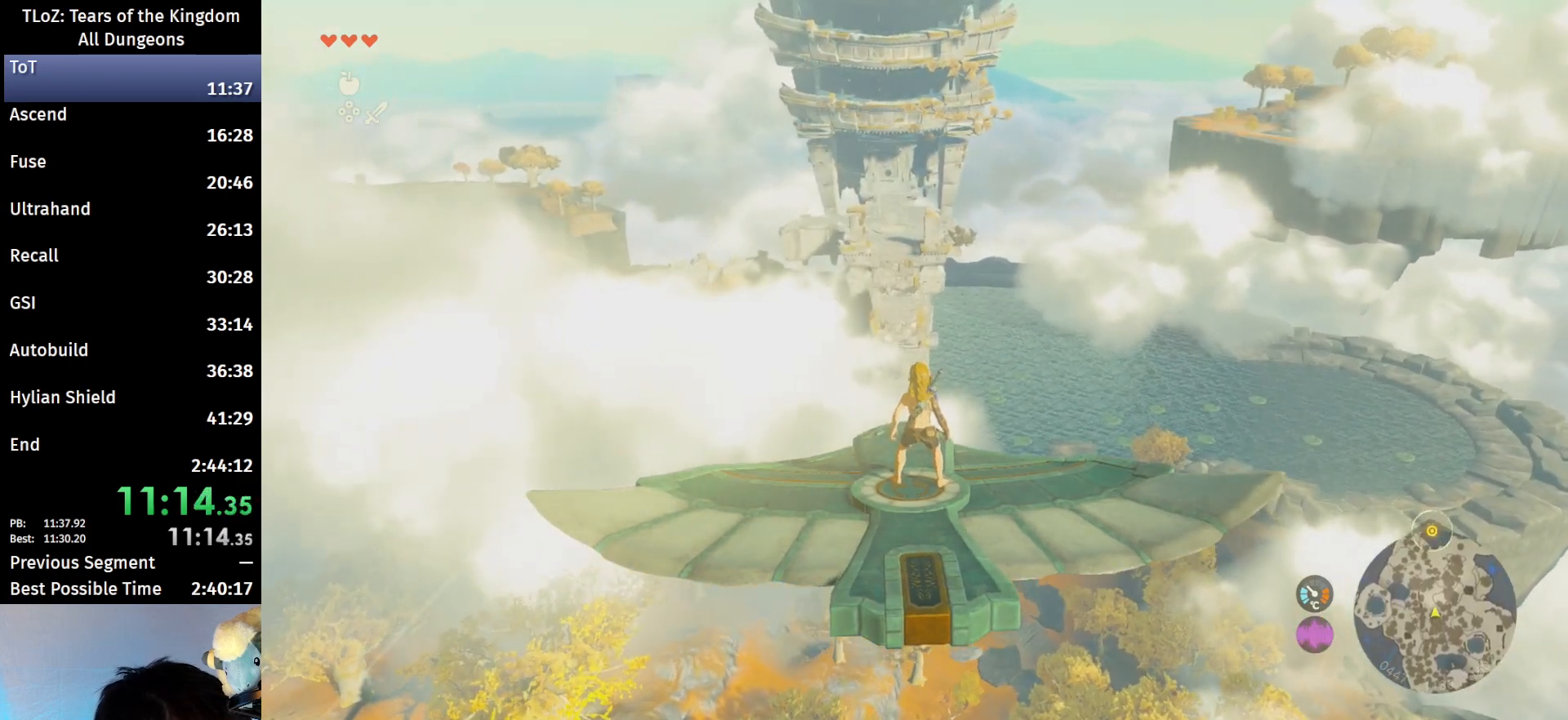
{"buttons": ["L2"], "left_stick": "center", "right_stick": "center", "events": []}
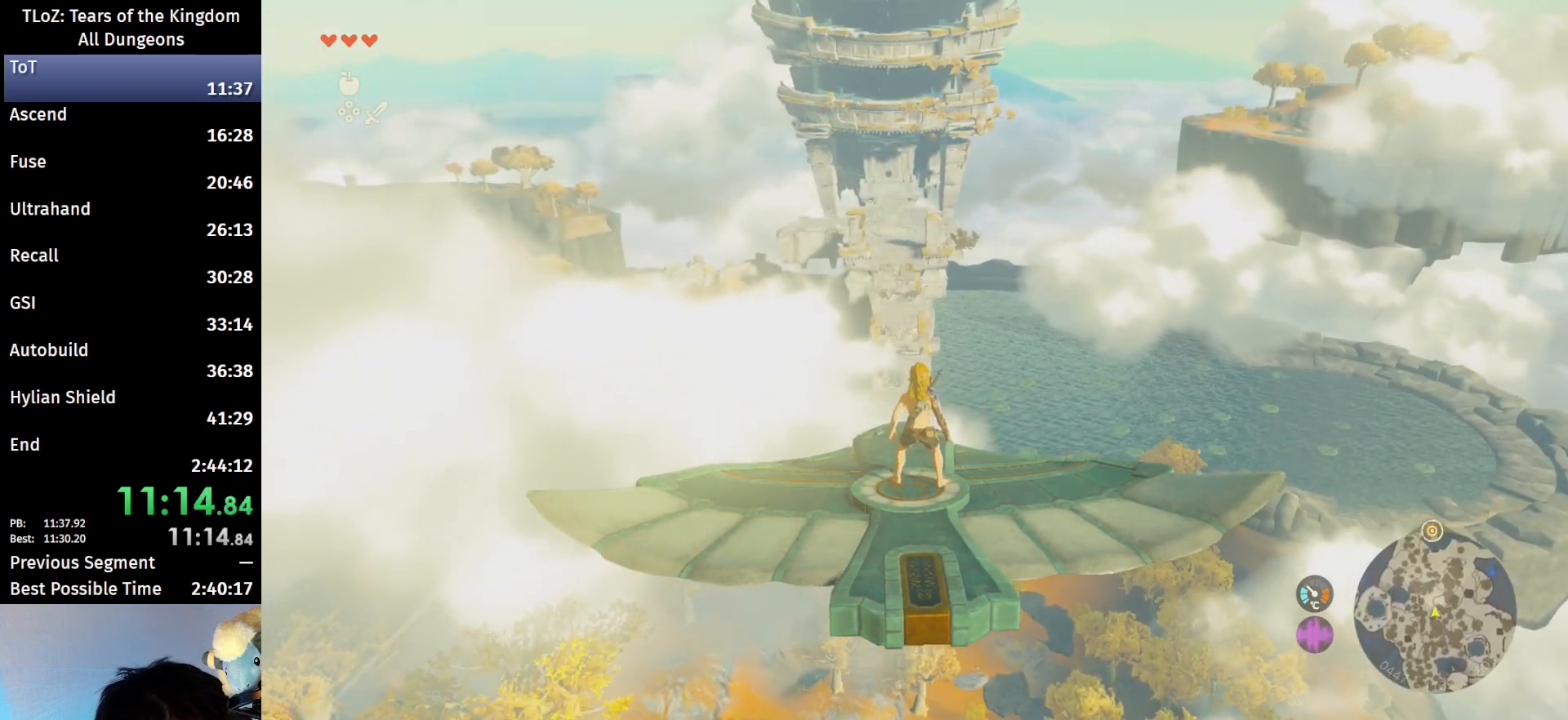
{"buttons": ["L2"], "left_stick": "center", "right_stick": "center", "events": []}
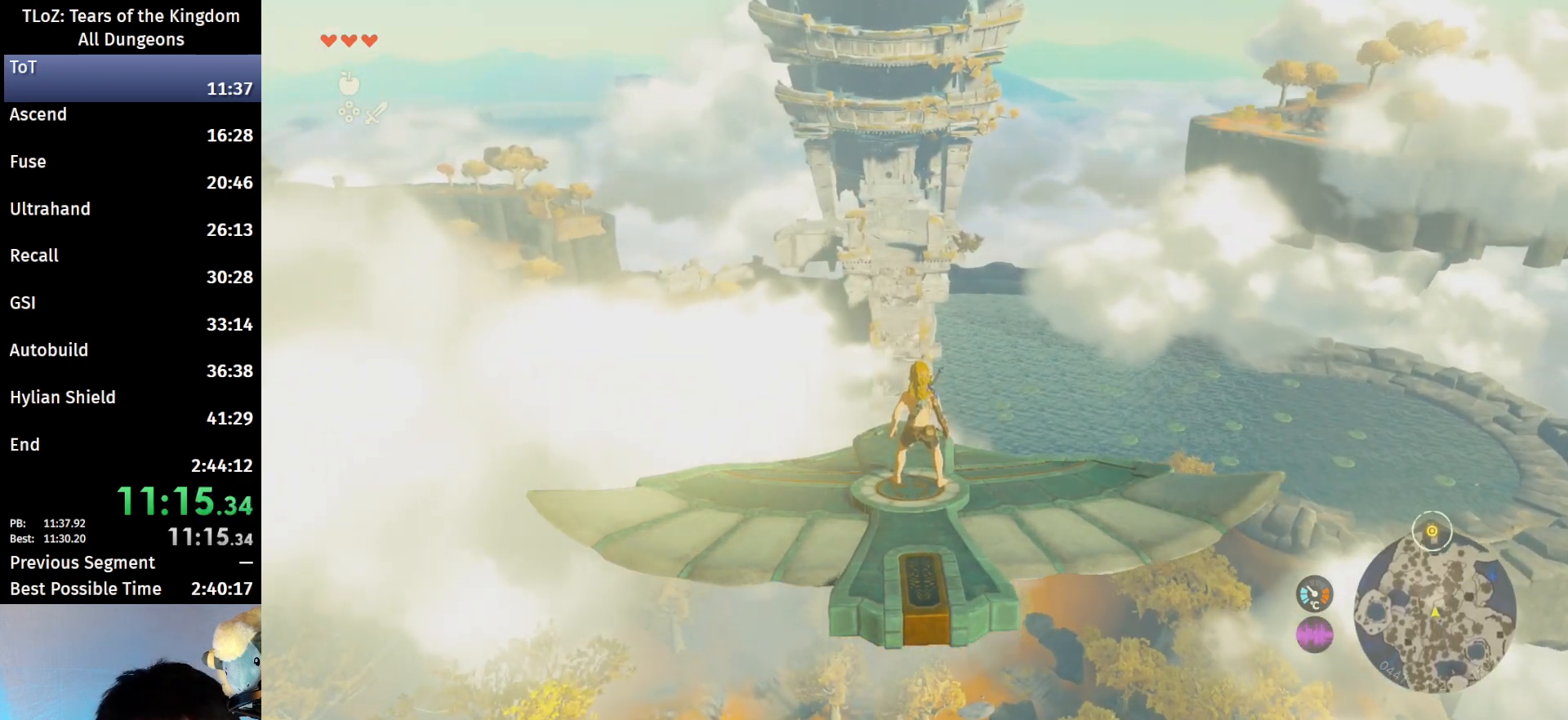
{"buttons": ["L2"], "left_stick": "center", "right_stick": "center", "events": []}
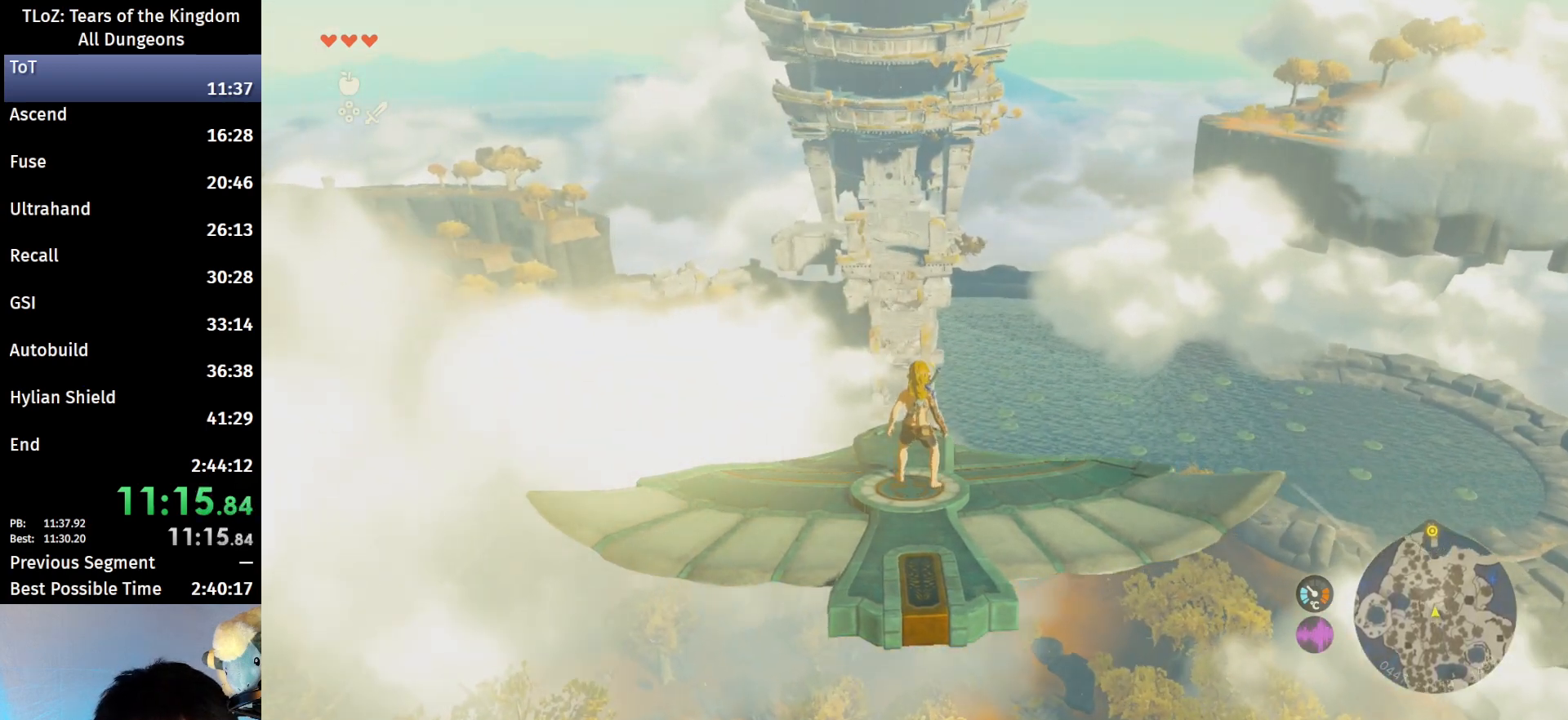
{"buttons": ["L2"], "left_stick": "center", "right_stick": "center", "events": []}
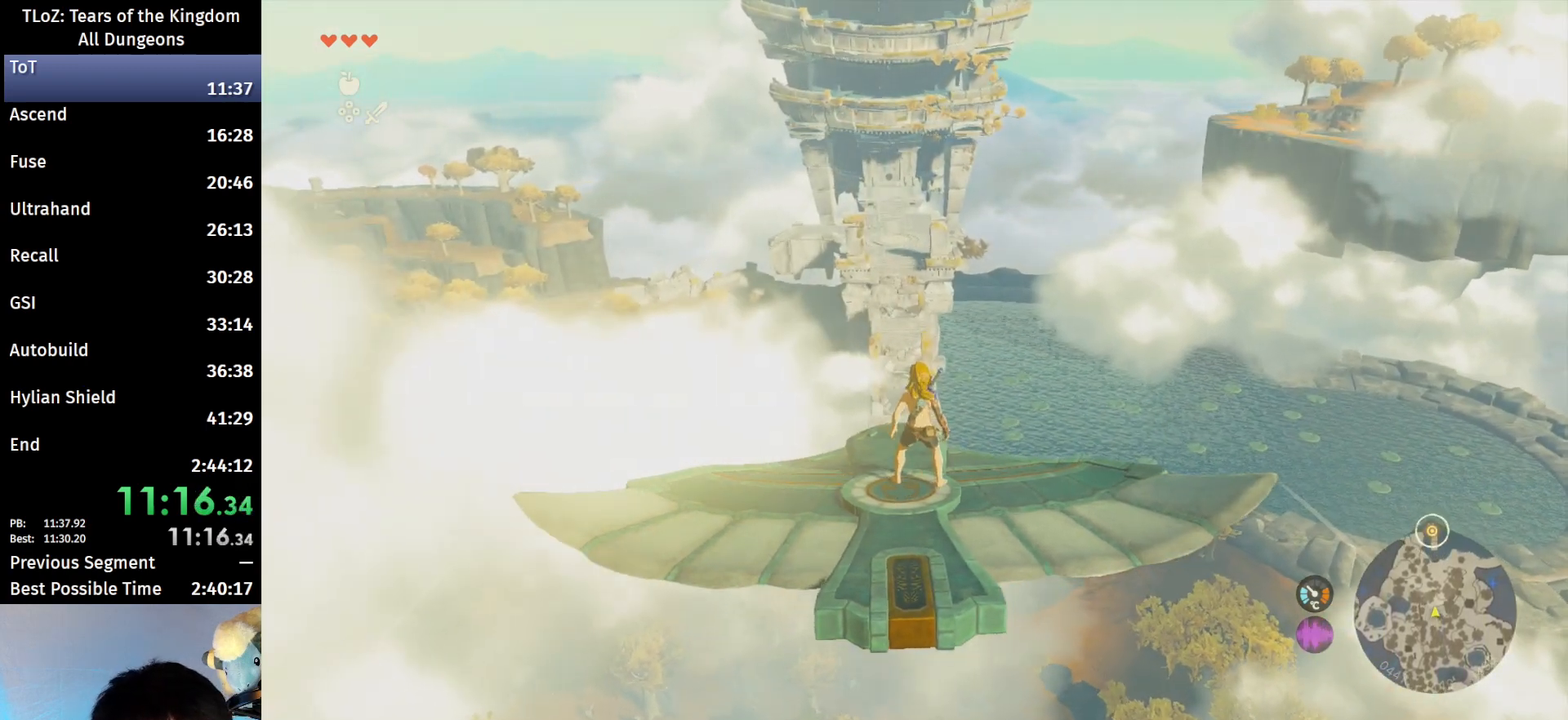
{"buttons": ["L2"], "left_stick": "center", "right_stick": "center", "events": []}
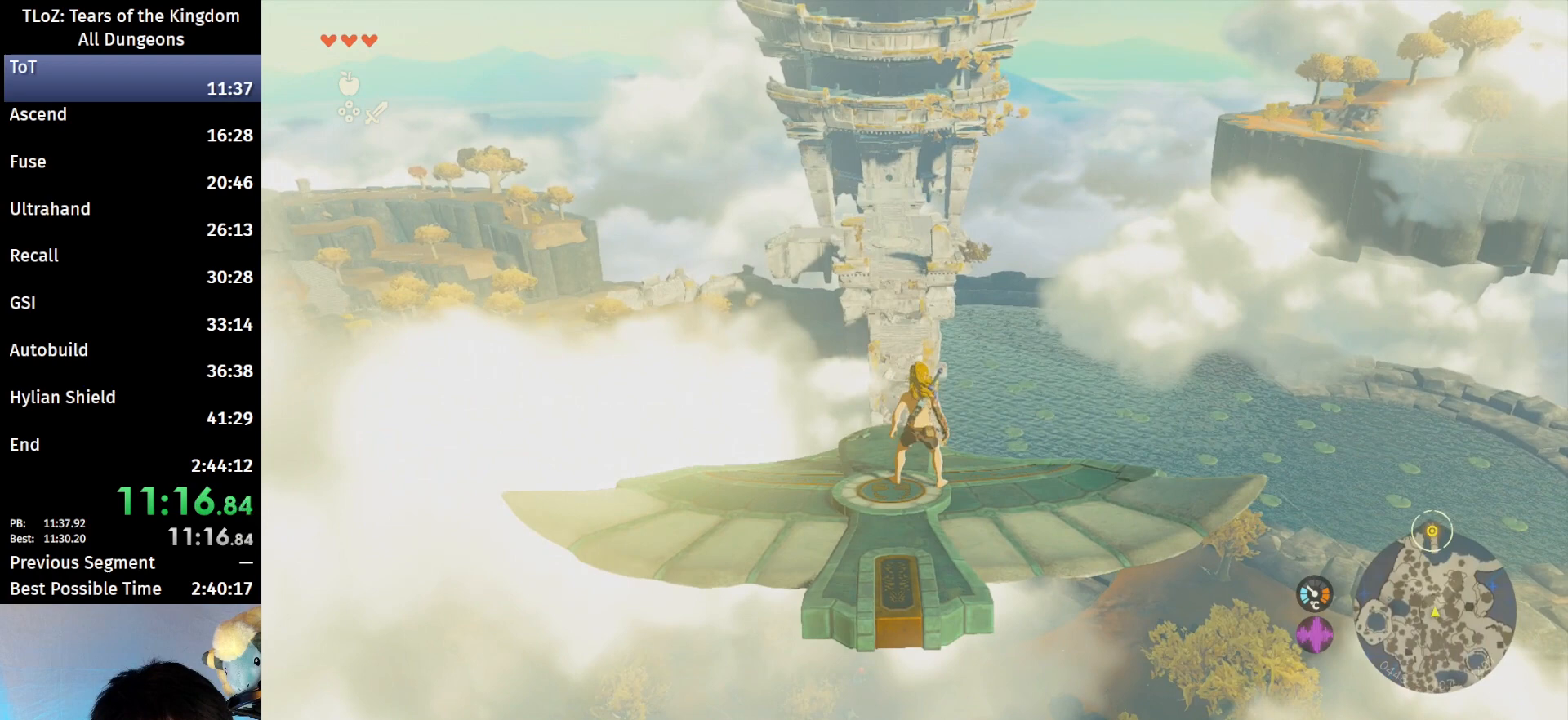
{"buttons": ["L2"], "left_stick": "center", "right_stick": "center", "events": [[200, "left_stick", "left"], [267, "left_stick", "center"]]}
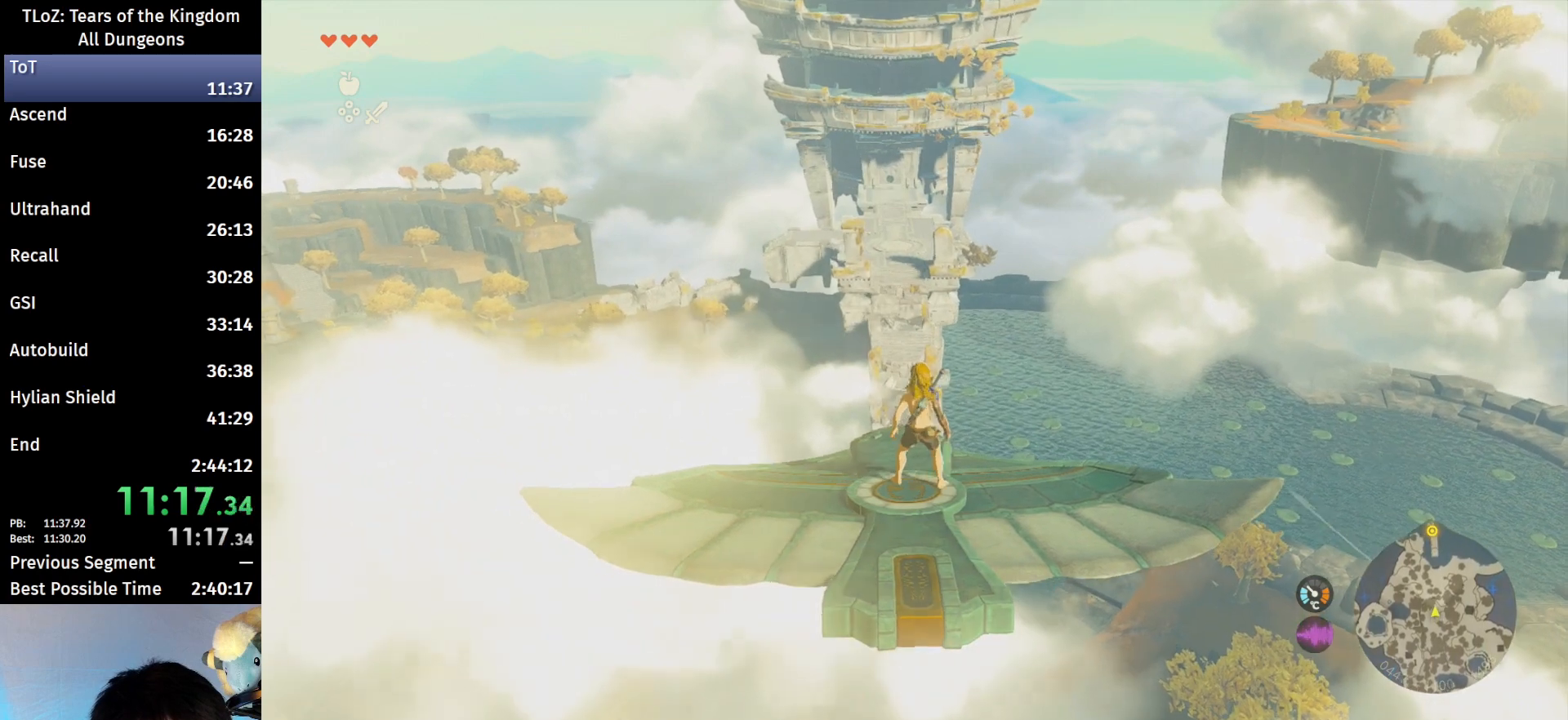
{"buttons": ["L2"], "left_stick": "center", "right_stick": "center", "events": []}
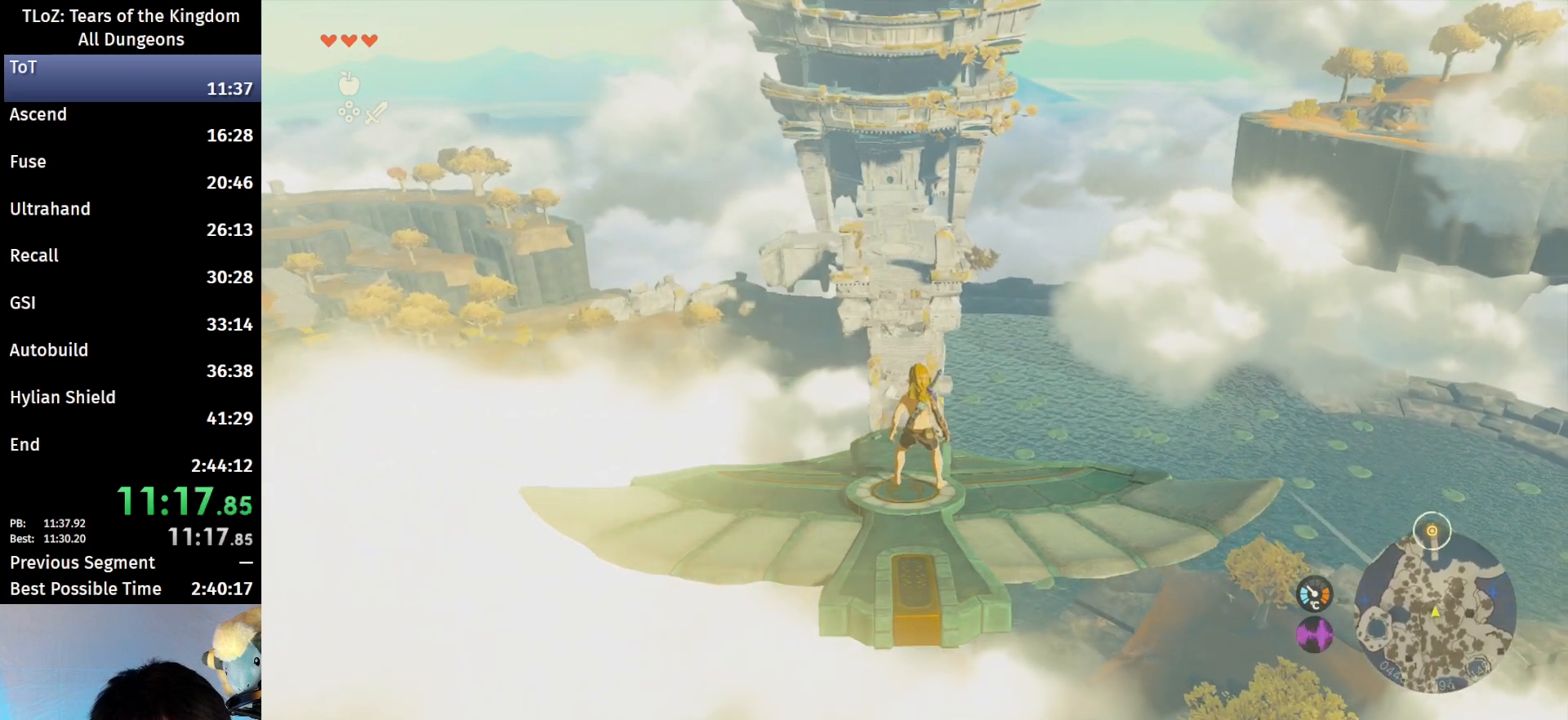
{"buttons": ["L2"], "left_stick": "center", "right_stick": "center", "events": []}
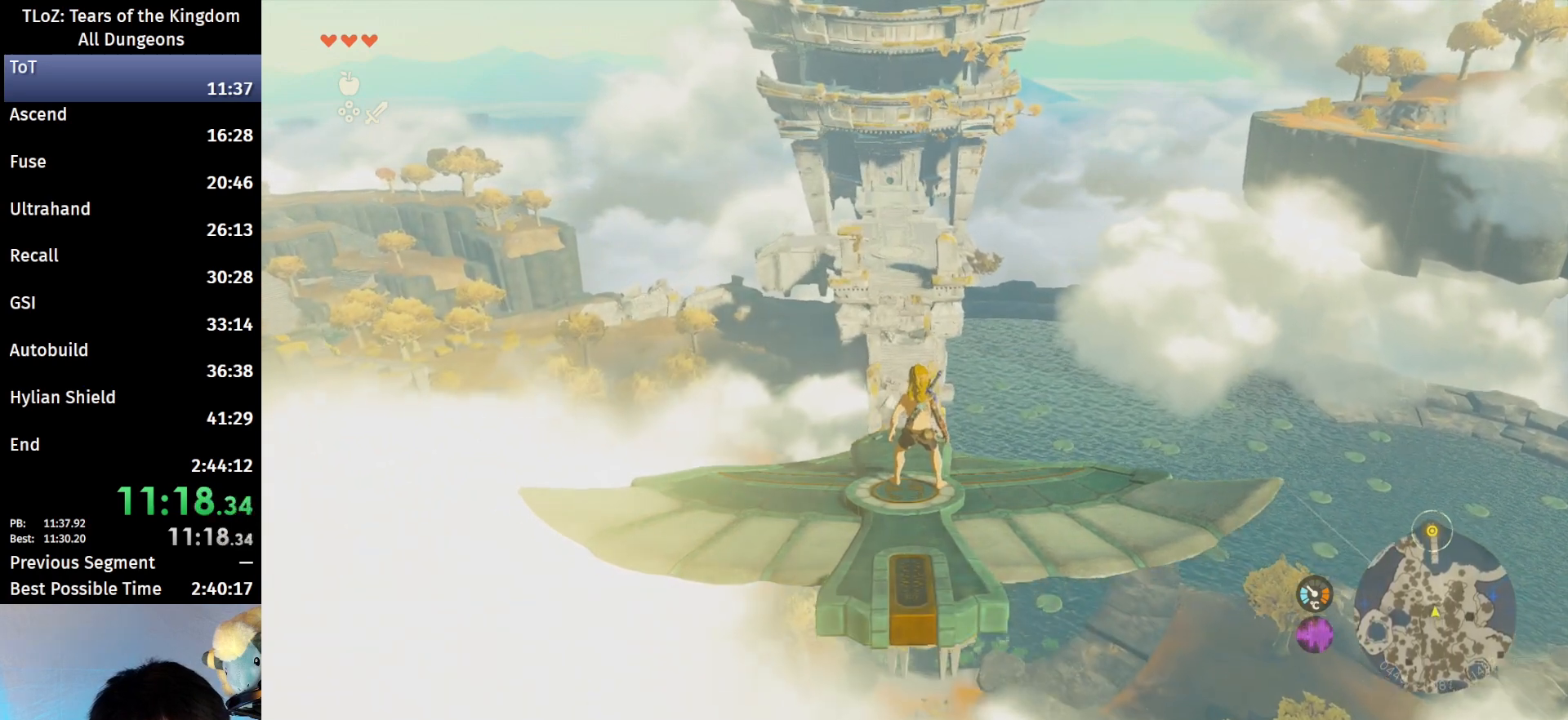
{"buttons": ["L2"], "left_stick": "center", "right_stick": "center", "events": []}
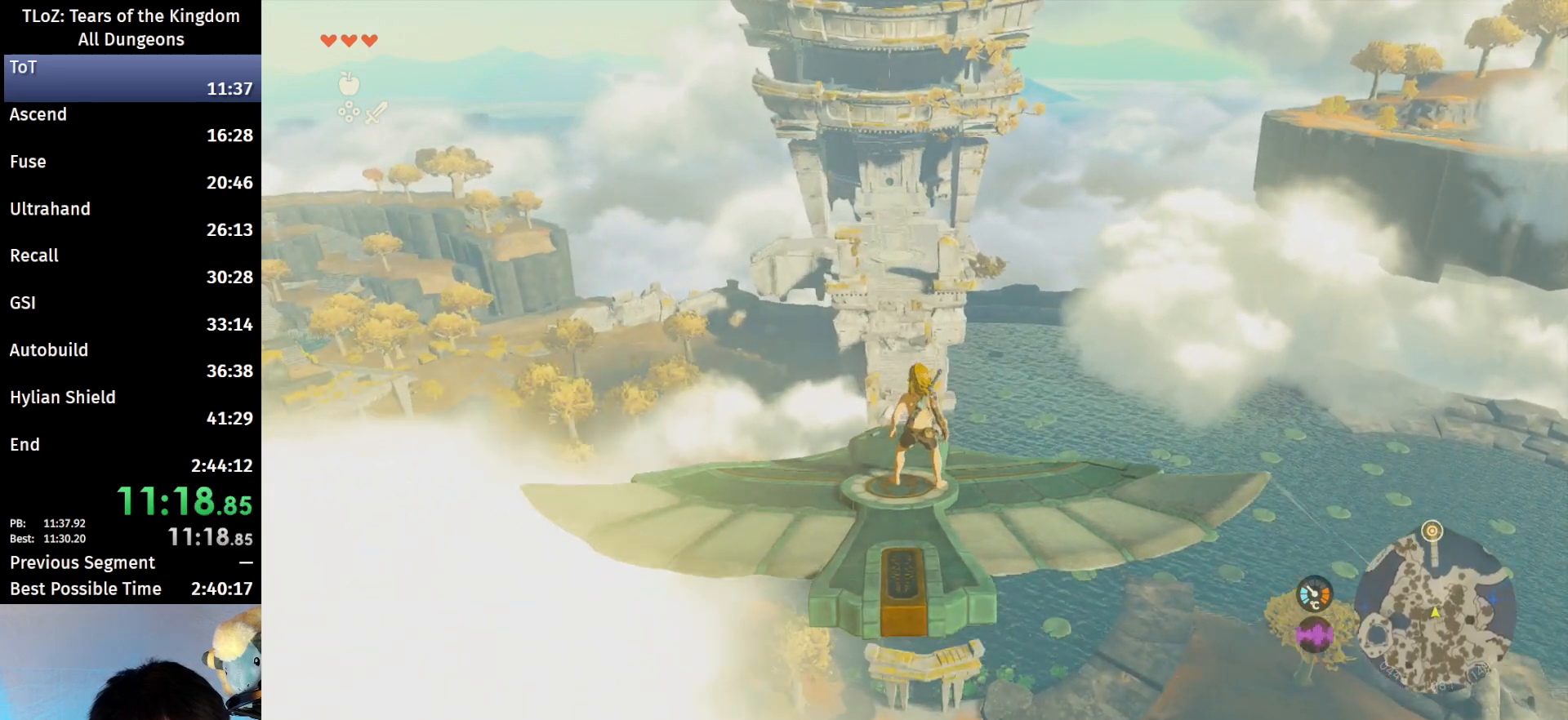
{"buttons": ["L2"], "left_stick": "center", "right_stick": "center", "events": [[100, "left_stick", "left"], [167, "left_stick", "center"]]}
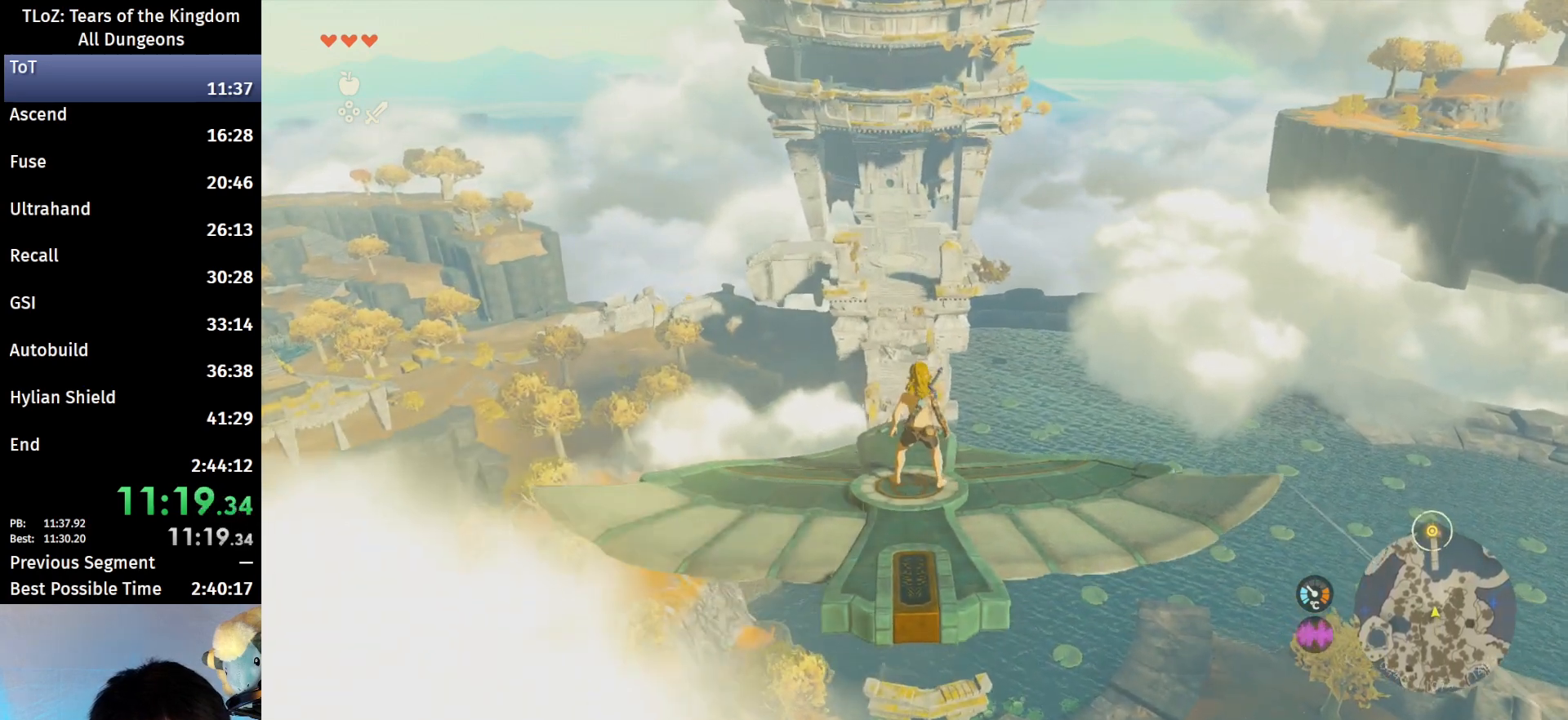
{"buttons": ["L2"], "left_stick": "center", "right_stick": "center", "events": []}
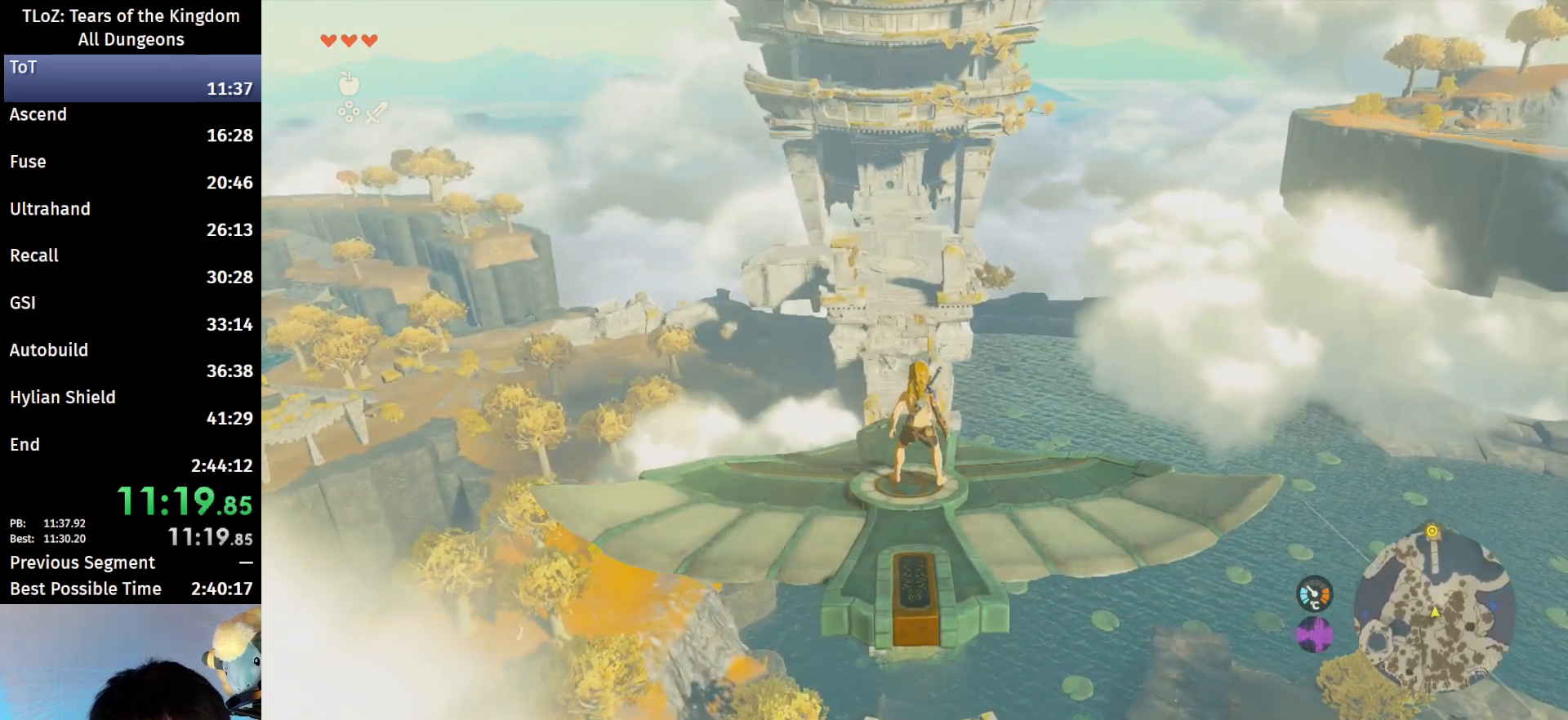
{"buttons": ["L2"], "left_stick": "center", "right_stick": "center", "events": []}
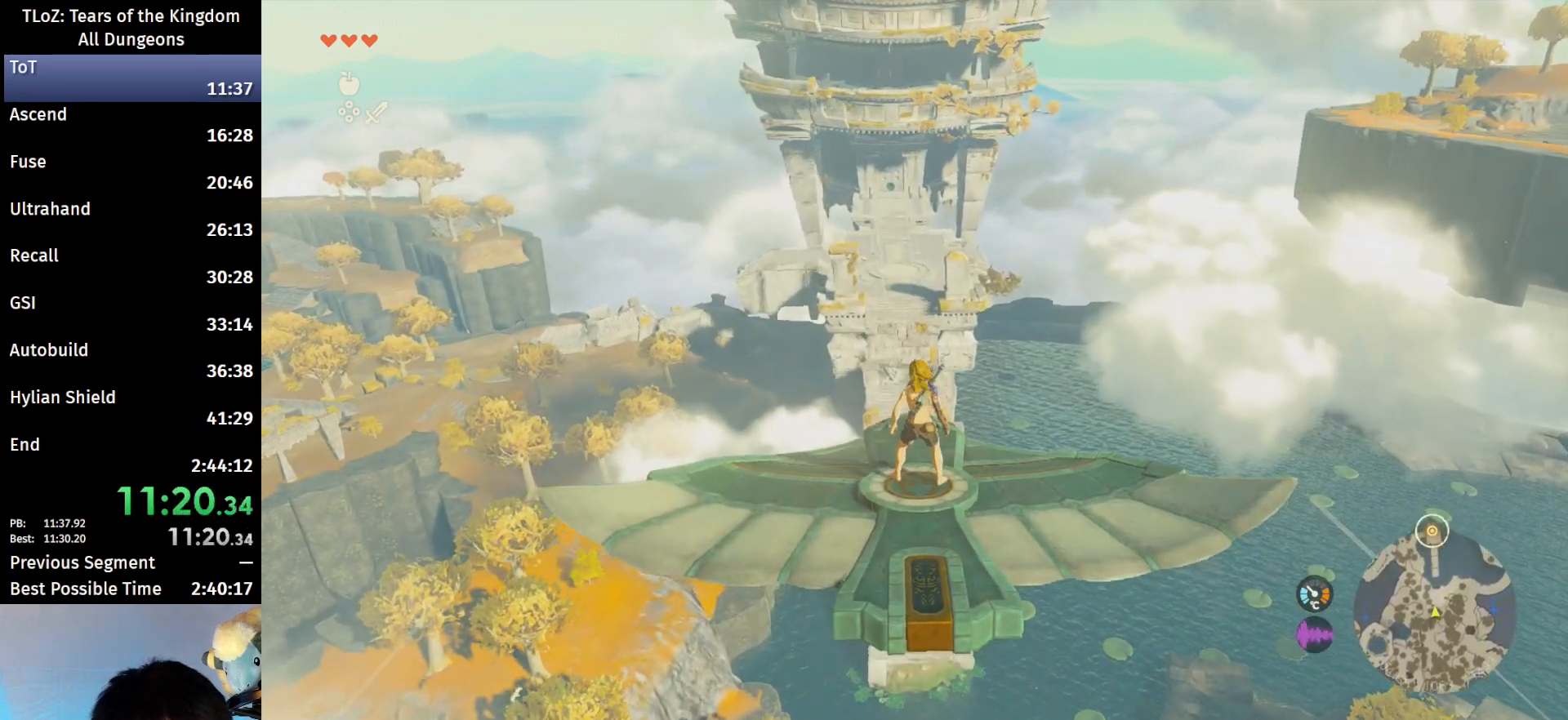
{"buttons": ["L2"], "left_stick": "center", "right_stick": "center", "events": []}
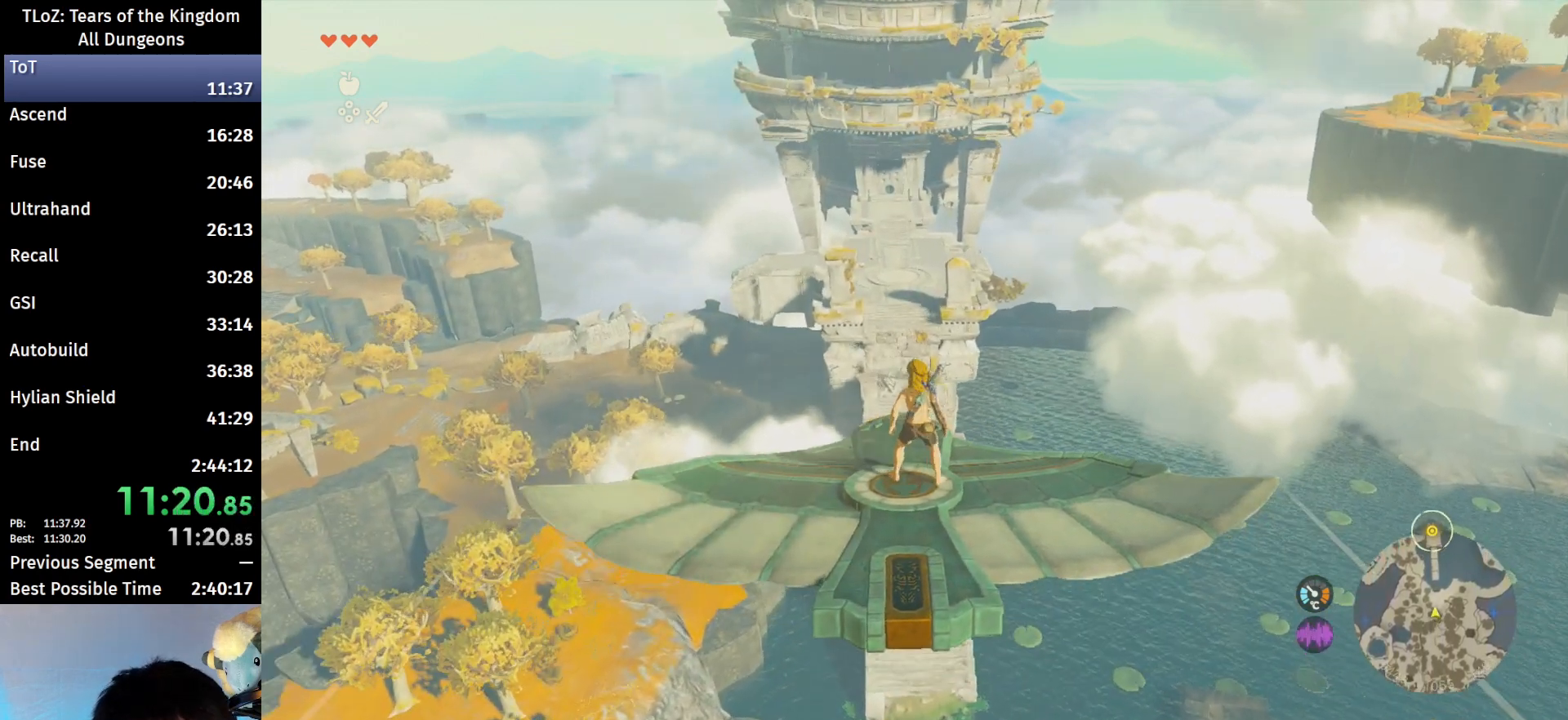
{"buttons": ["L2"], "left_stick": "center", "right_stick": "center", "events": []}
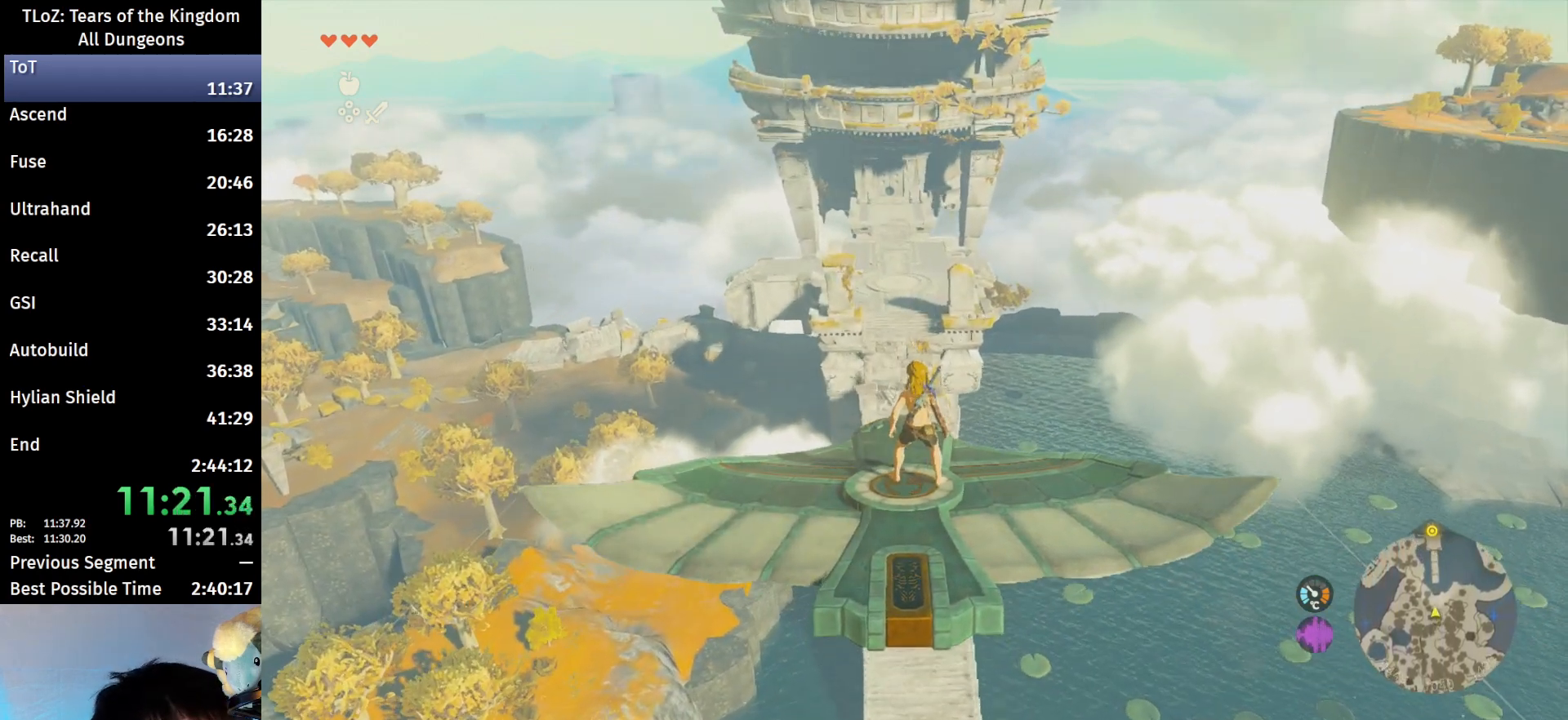
{"buttons": ["L2"], "left_stick": "center", "right_stick": "center", "events": []}